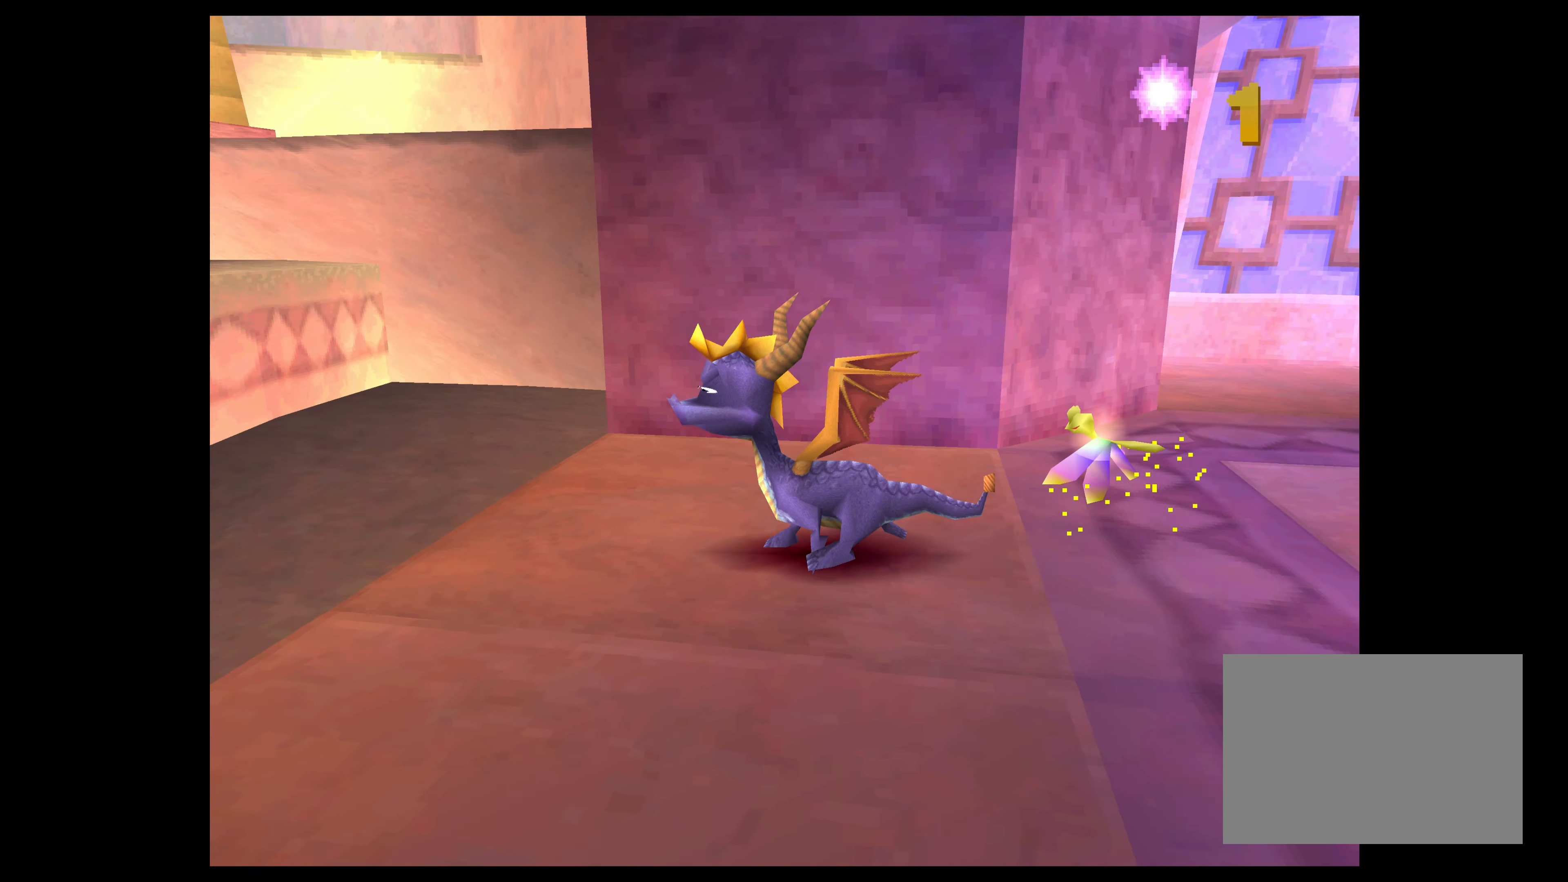
Gameplay with a controller (PlayStation layout); each line is a JSON object with the inputs held at the frame after it. "events" lists button and stick changes between this image and that frame as [ms after this image, input, new state], when the widget could be followed in between. Not read: L2 L3 R2 R3 right_stick.
{"buttons": ["CROSS"], "left_stick": "up-left", "events": [[416, "CROSS", "down"]]}
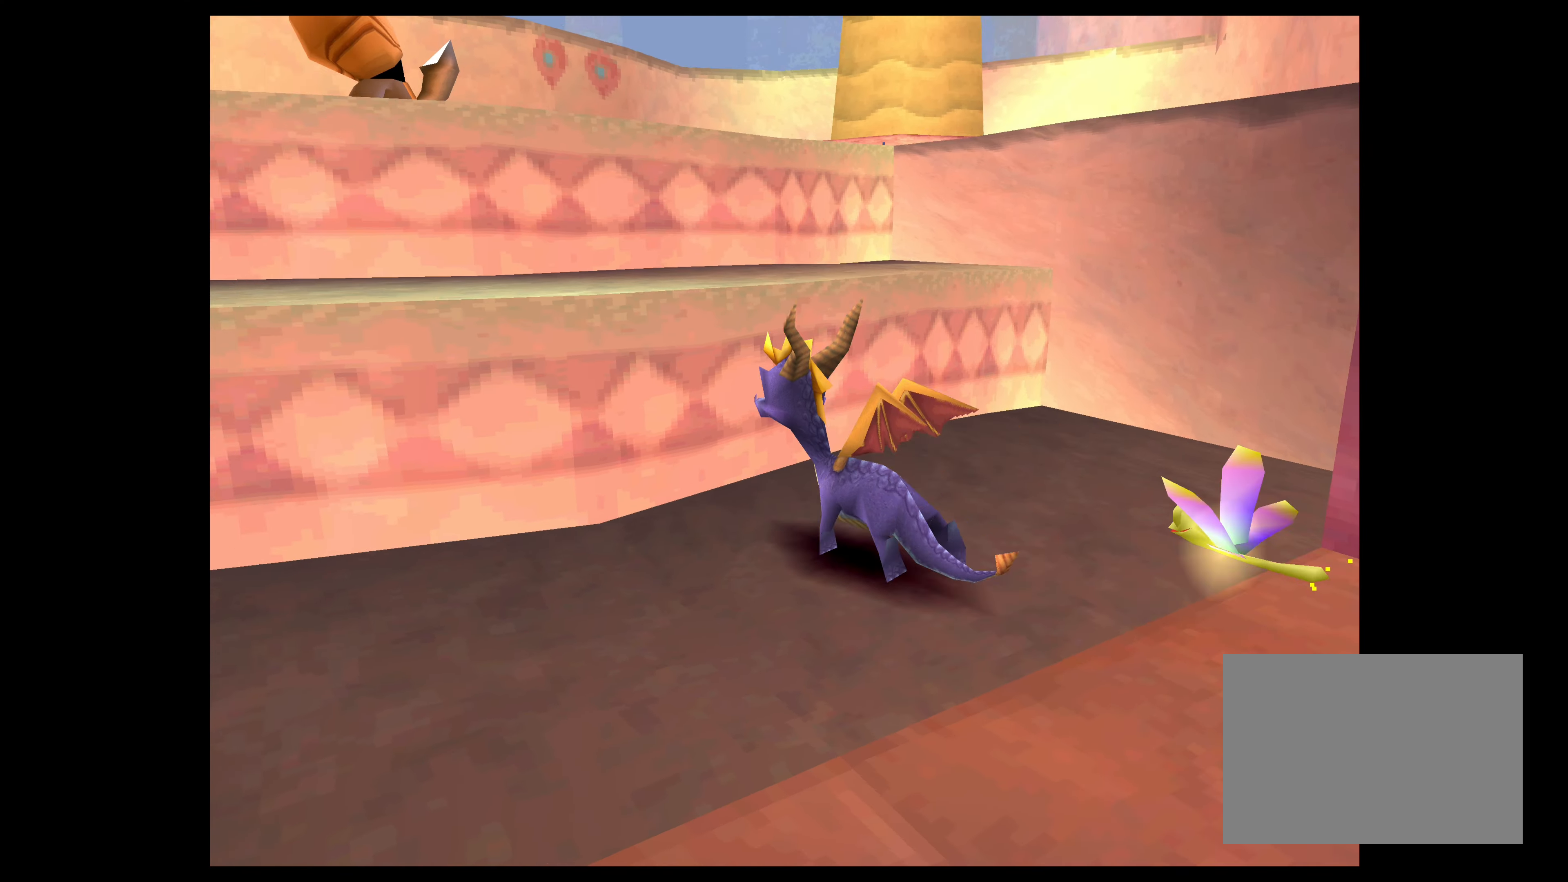
{"buttons": [], "left_stick": "up-left", "events": [[150, "CROSS", "up"]]}
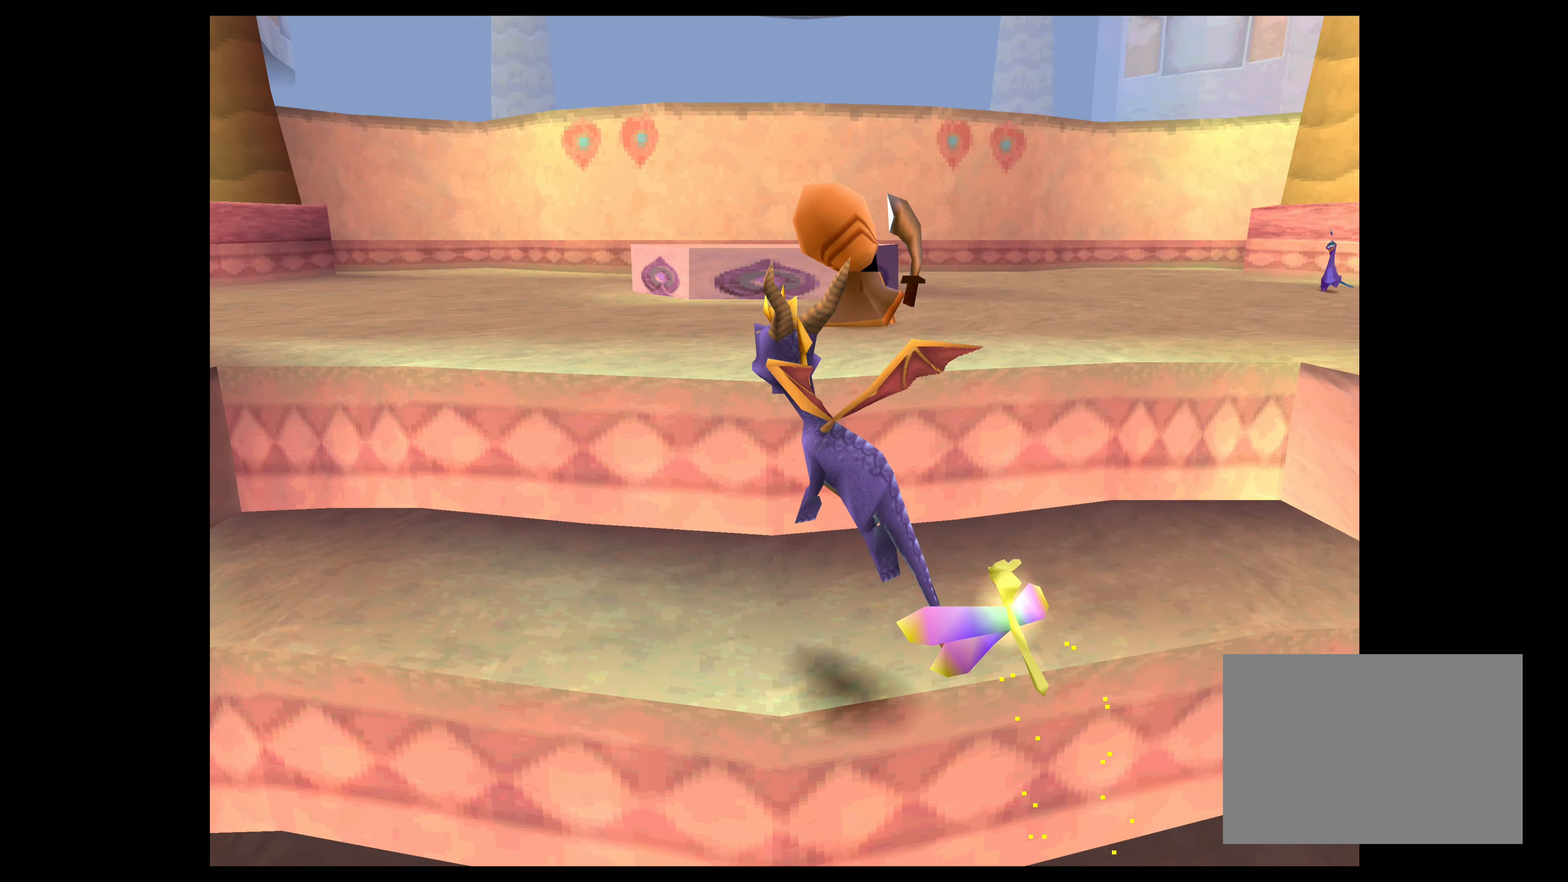
{"buttons": [], "left_stick": "up-right", "events": [[133, "left_stick", "center"], [283, "left_stick", "up"], [383, "left_stick", "up-right"]]}
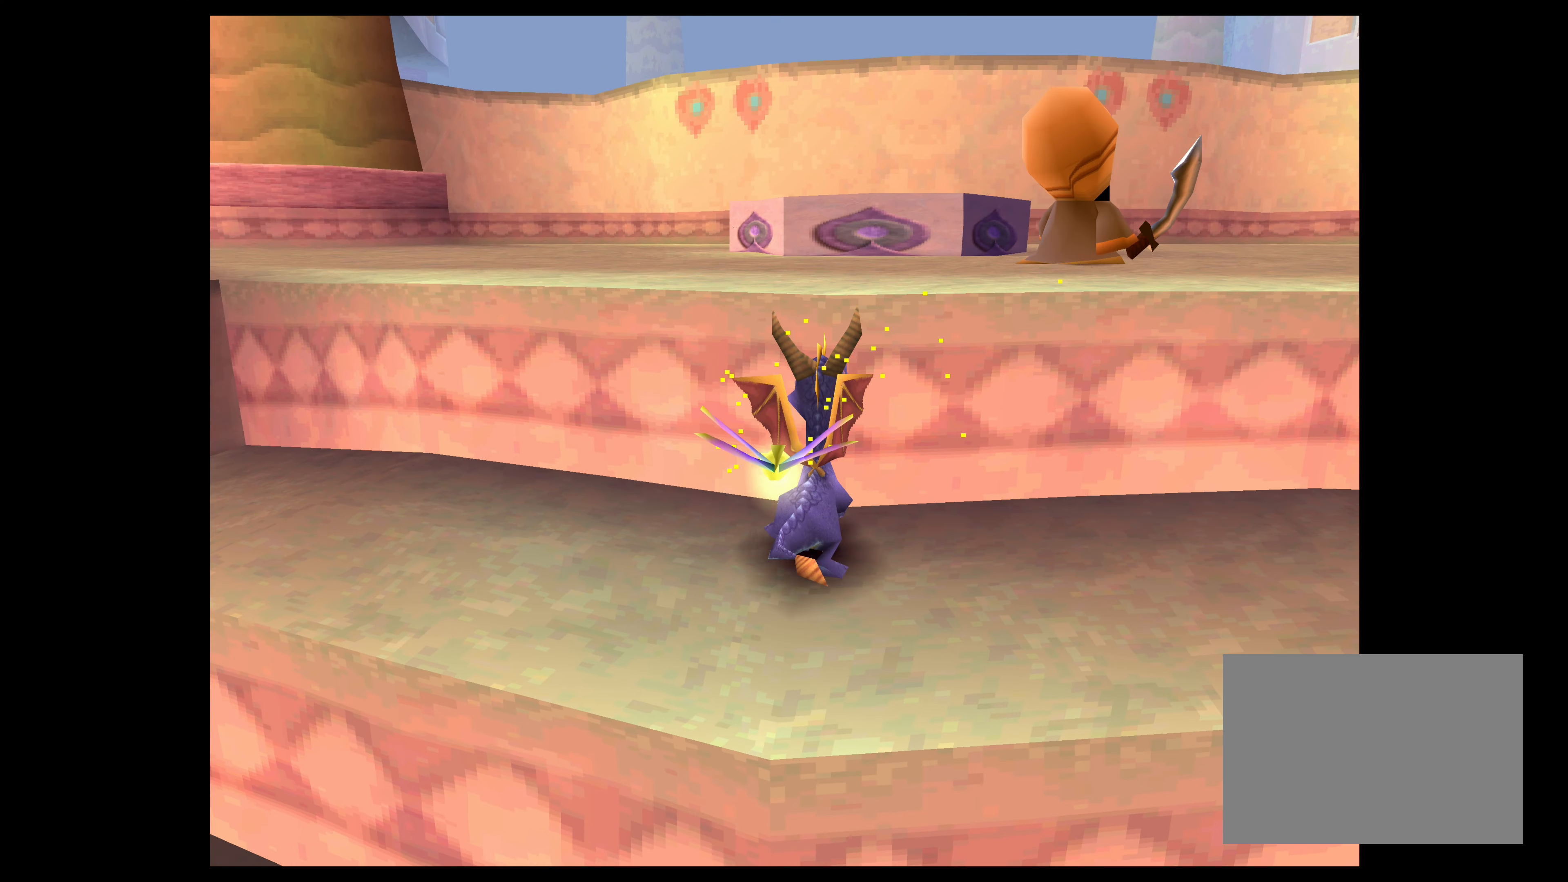
{"buttons": [], "left_stick": "up", "events": [[50, "CROSS", "down"], [266, "left_stick", "up"], [400, "CROSS", "up"]]}
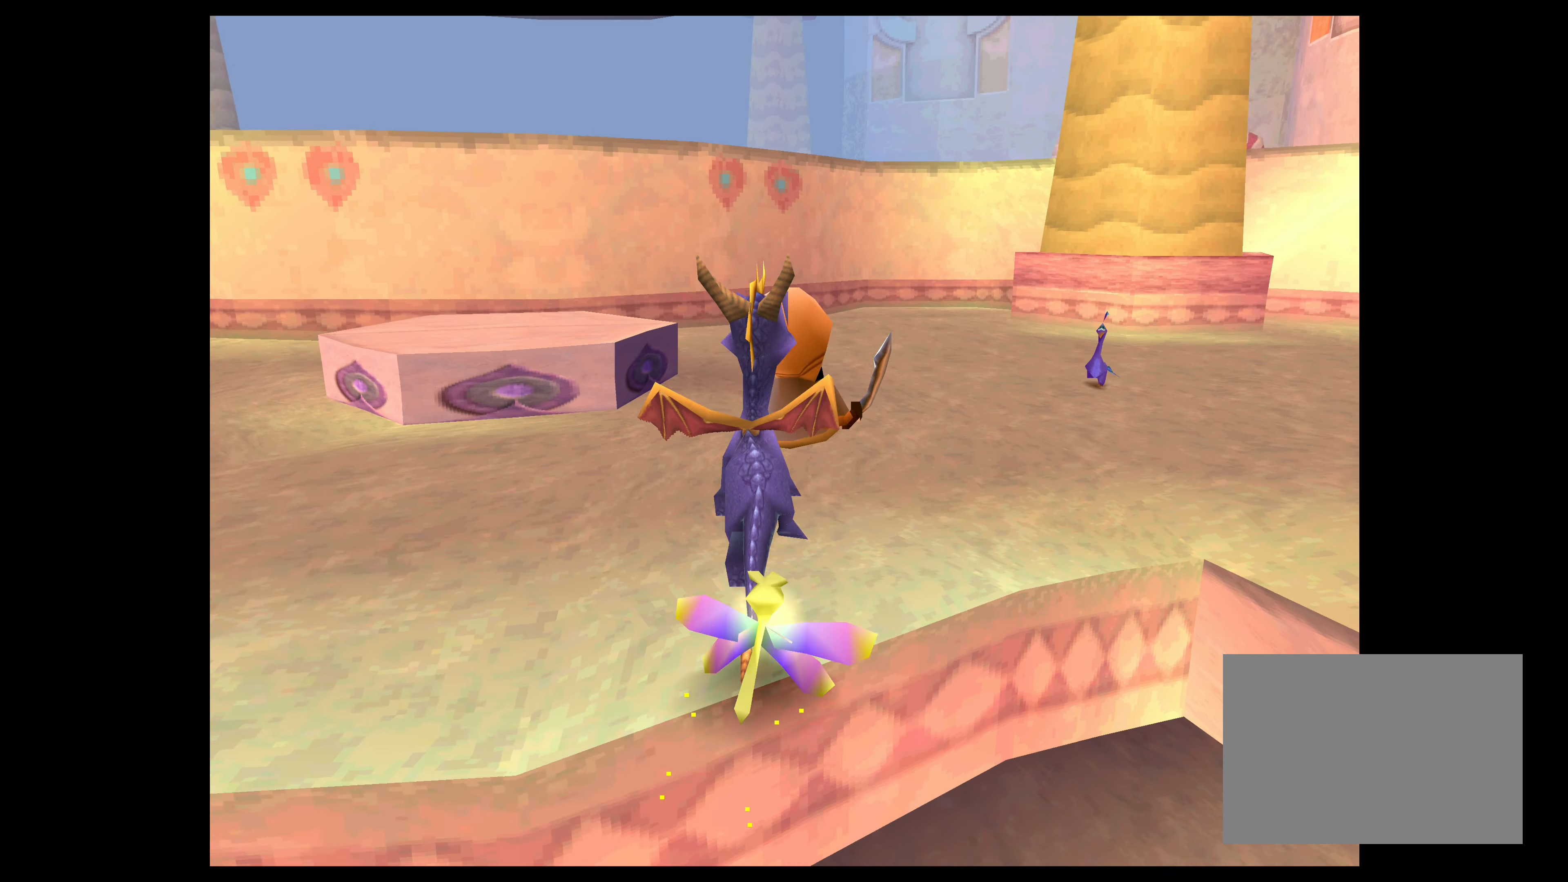
{"buttons": [], "left_stick": "up", "events": [[166, "CIRCLE", "down"], [300, "CIRCLE", "up"], [366, "CIRCLE", "down"], [450, "CIRCLE", "up"]]}
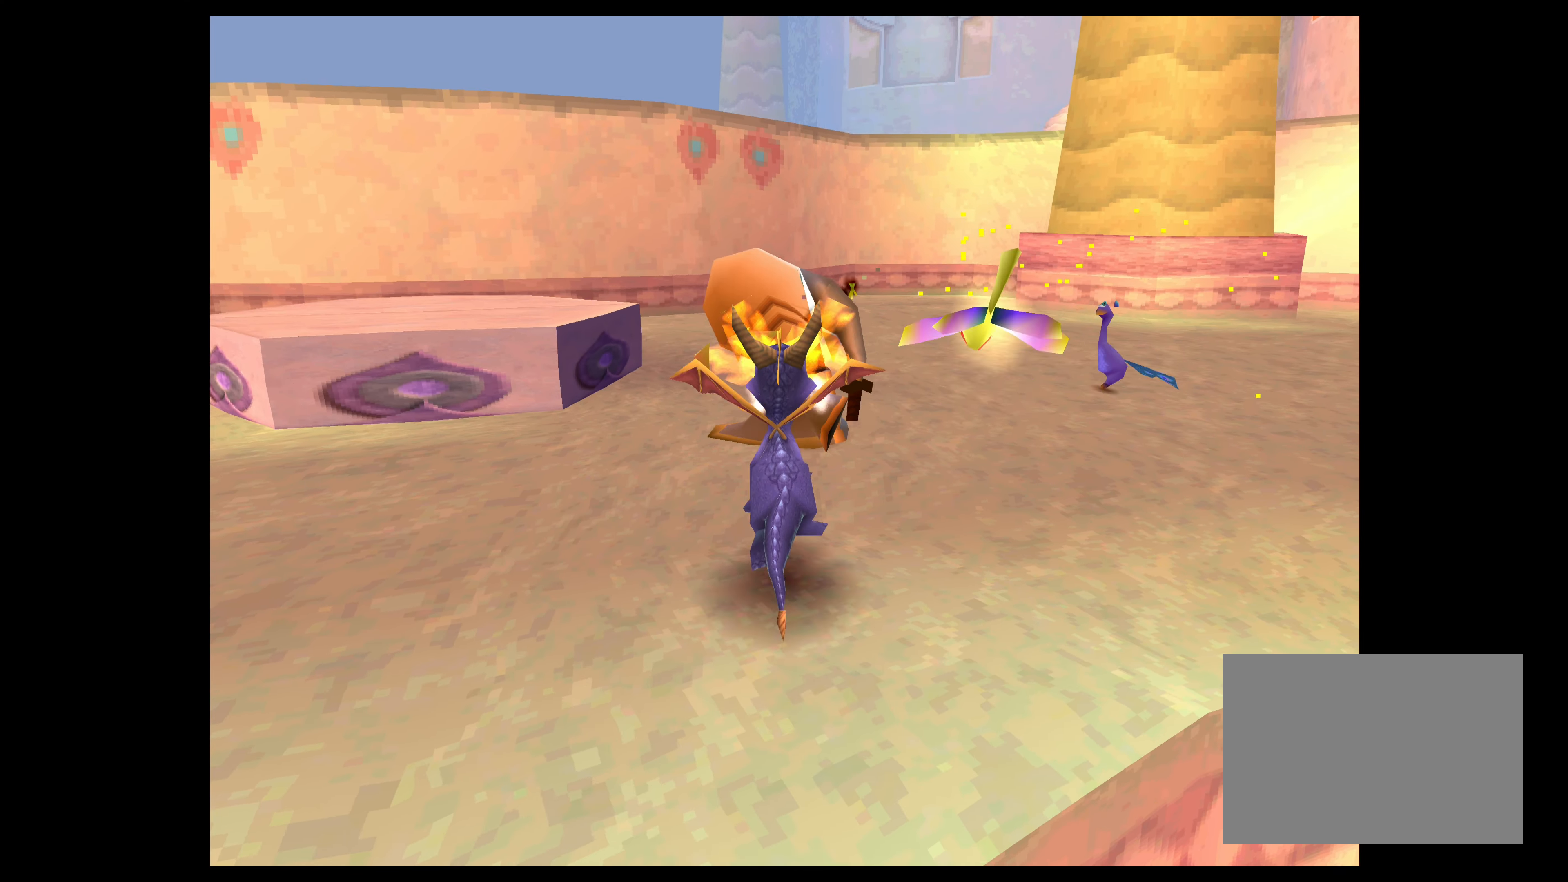
{"buttons": ["CIRCLE"], "left_stick": "up-right", "events": [[16, "CIRCLE", "down"], [133, "CIRCLE", "up"], [183, "CIRCLE", "down"], [300, "CIRCLE", "up"], [300, "left_stick", "center"], [416, "left_stick", "up-right"], [433, "CIRCLE", "down"]]}
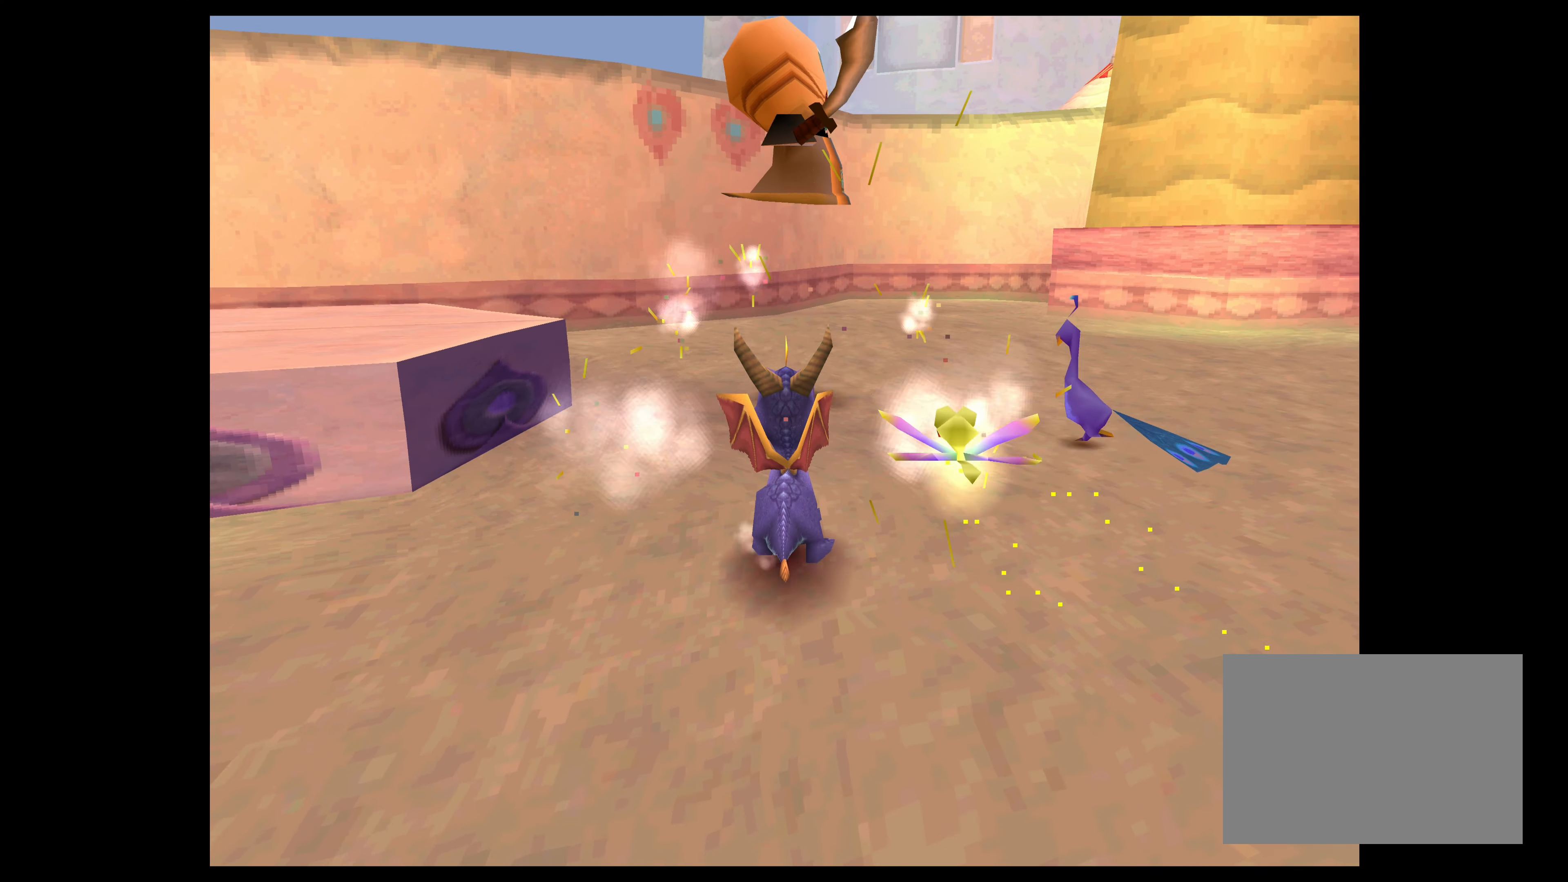
{"buttons": ["CIRCLE"], "left_stick": "center", "events": [[33, "CIRCLE", "up"], [150, "CIRCLE", "down"], [150, "left_stick", "center"], [200, "CIRCLE", "up"], [266, "CIRCLE", "down"], [383, "CIRCLE", "up"], [483, "CIRCLE", "down"]]}
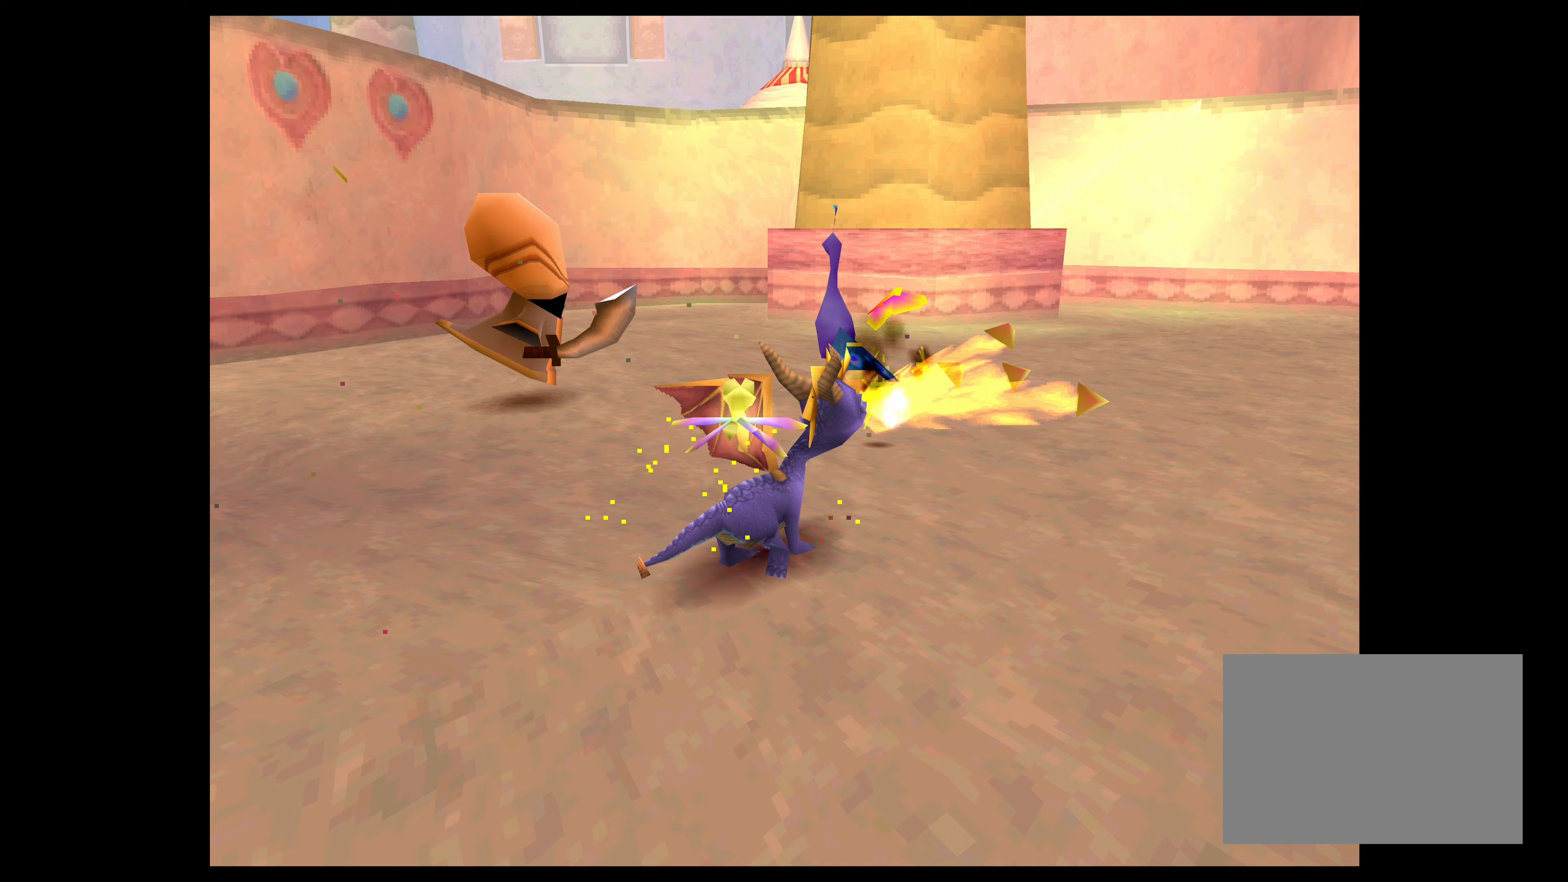
{"buttons": [], "left_stick": "center", "events": [[67, "CIRCLE", "up"], [217, "left_stick", "up-right"], [433, "left_stick", "center"]]}
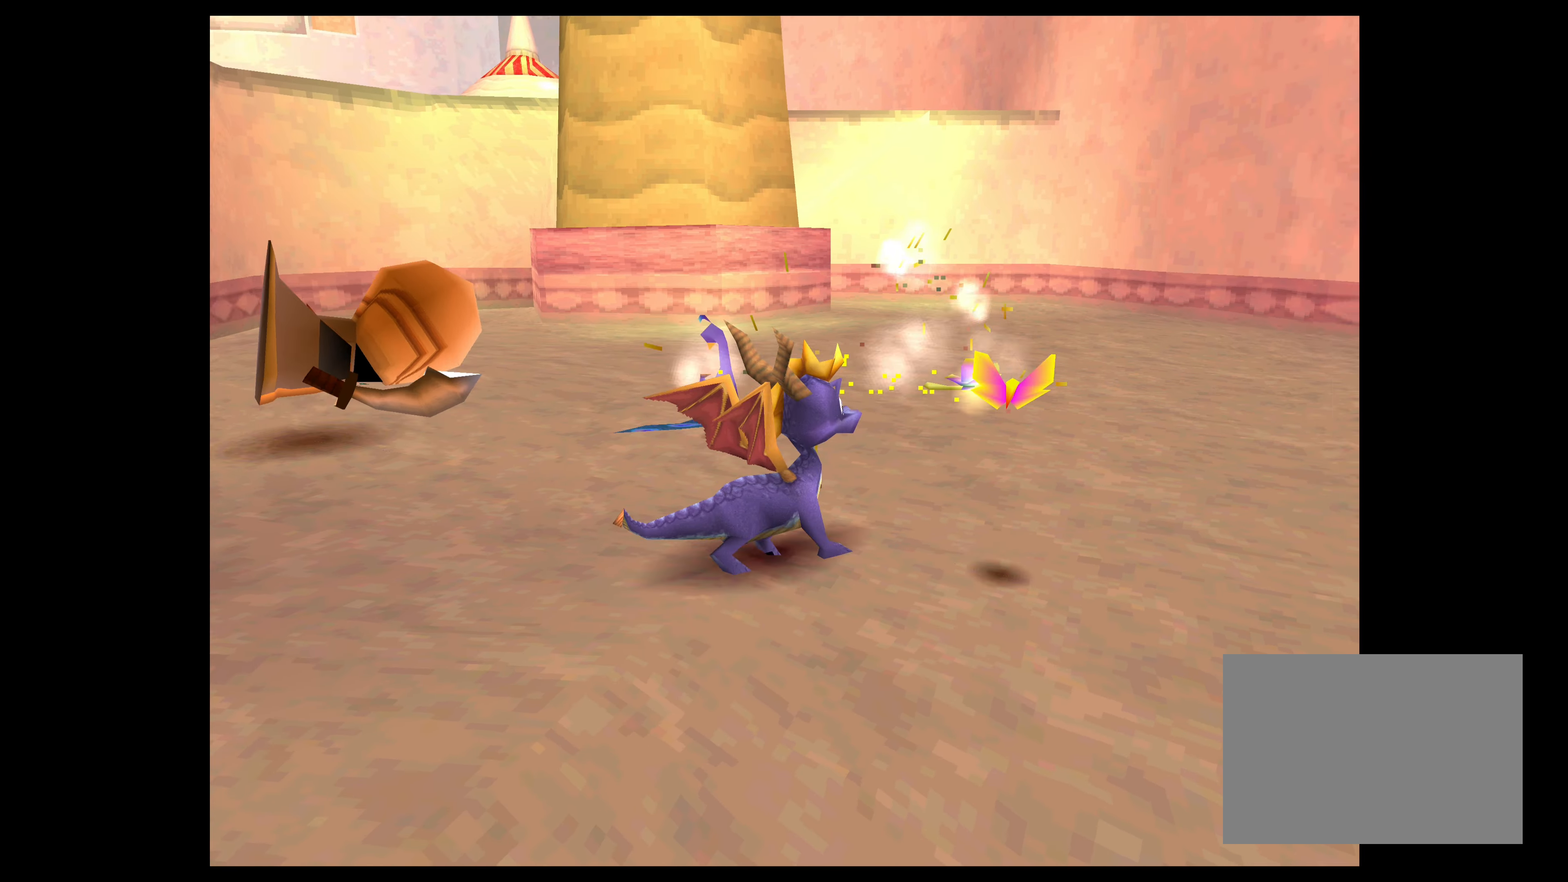
{"buttons": [], "left_stick": "center", "events": []}
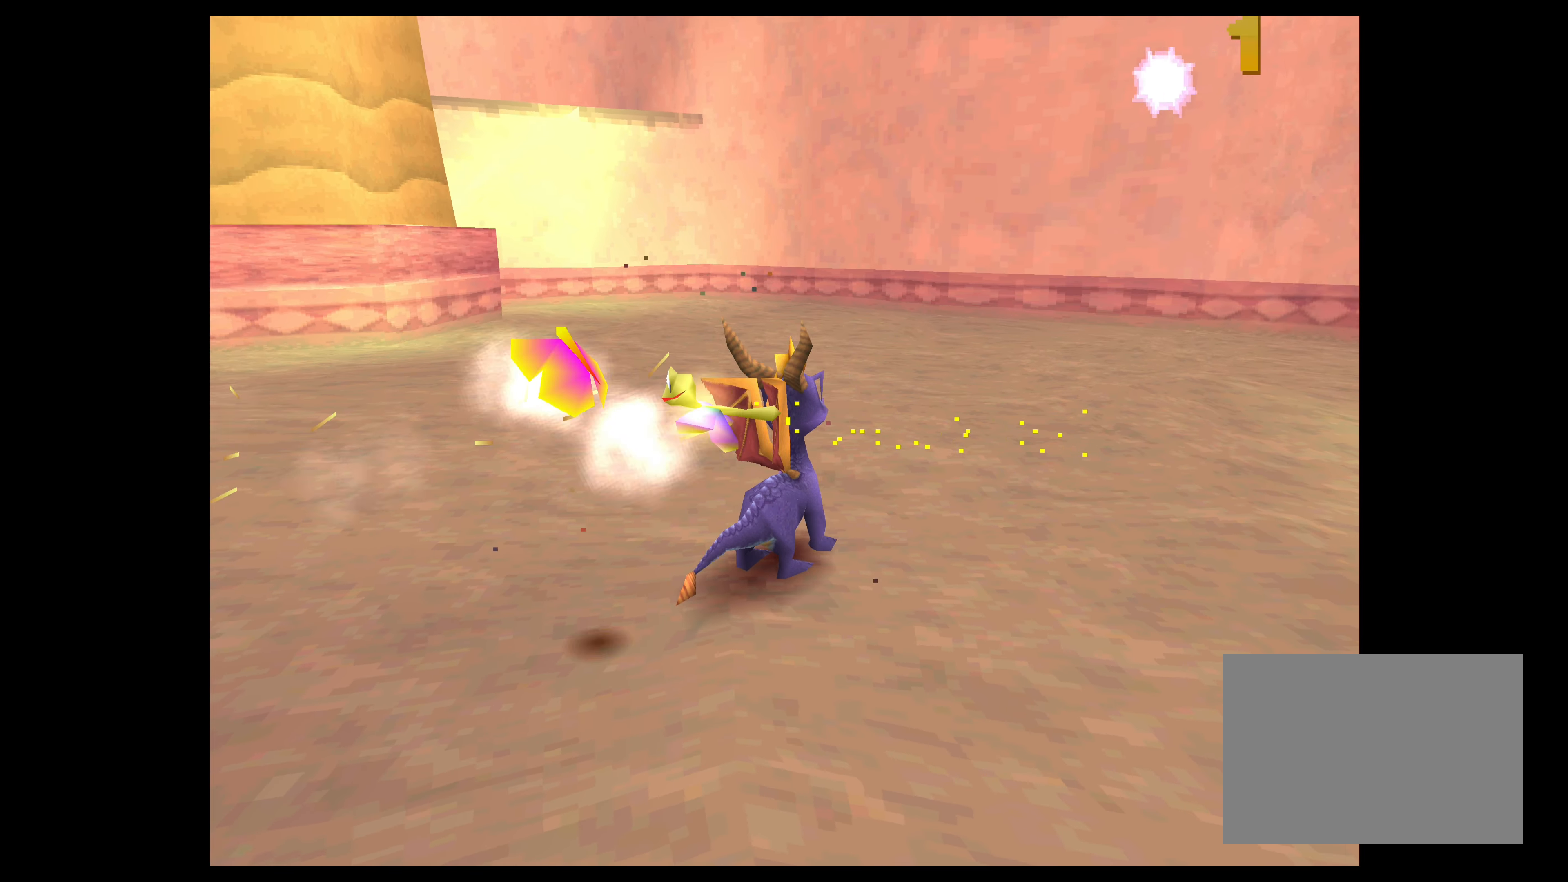
{"buttons": [], "left_stick": "center", "events": []}
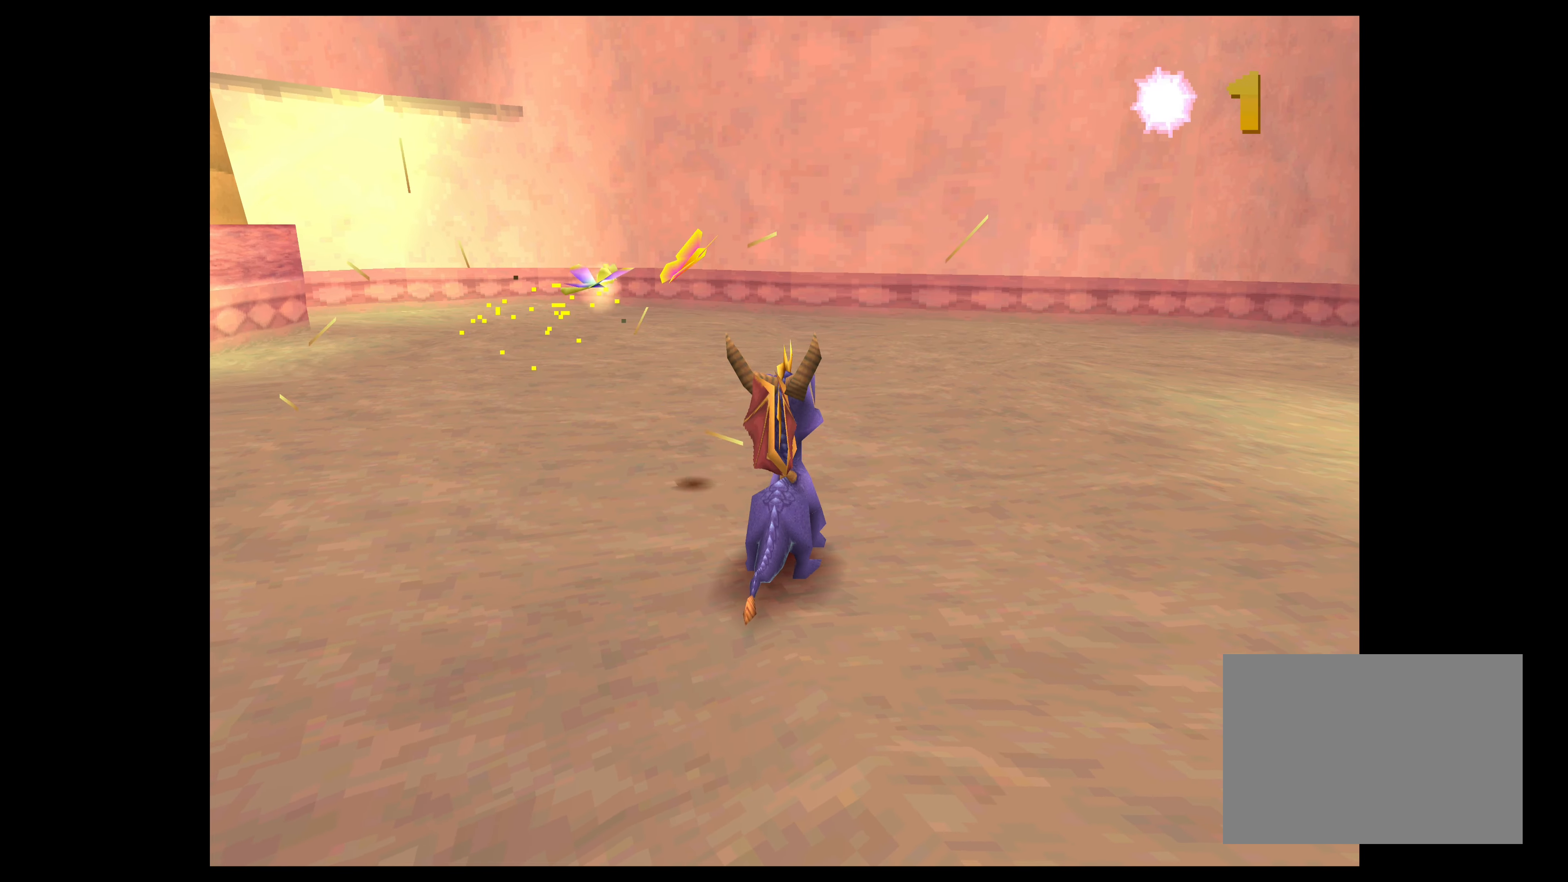
{"buttons": ["SQUARE"], "left_stick": "up-left", "events": [[150, "left_stick", "up-left"], [317, "SQUARE", "down"]]}
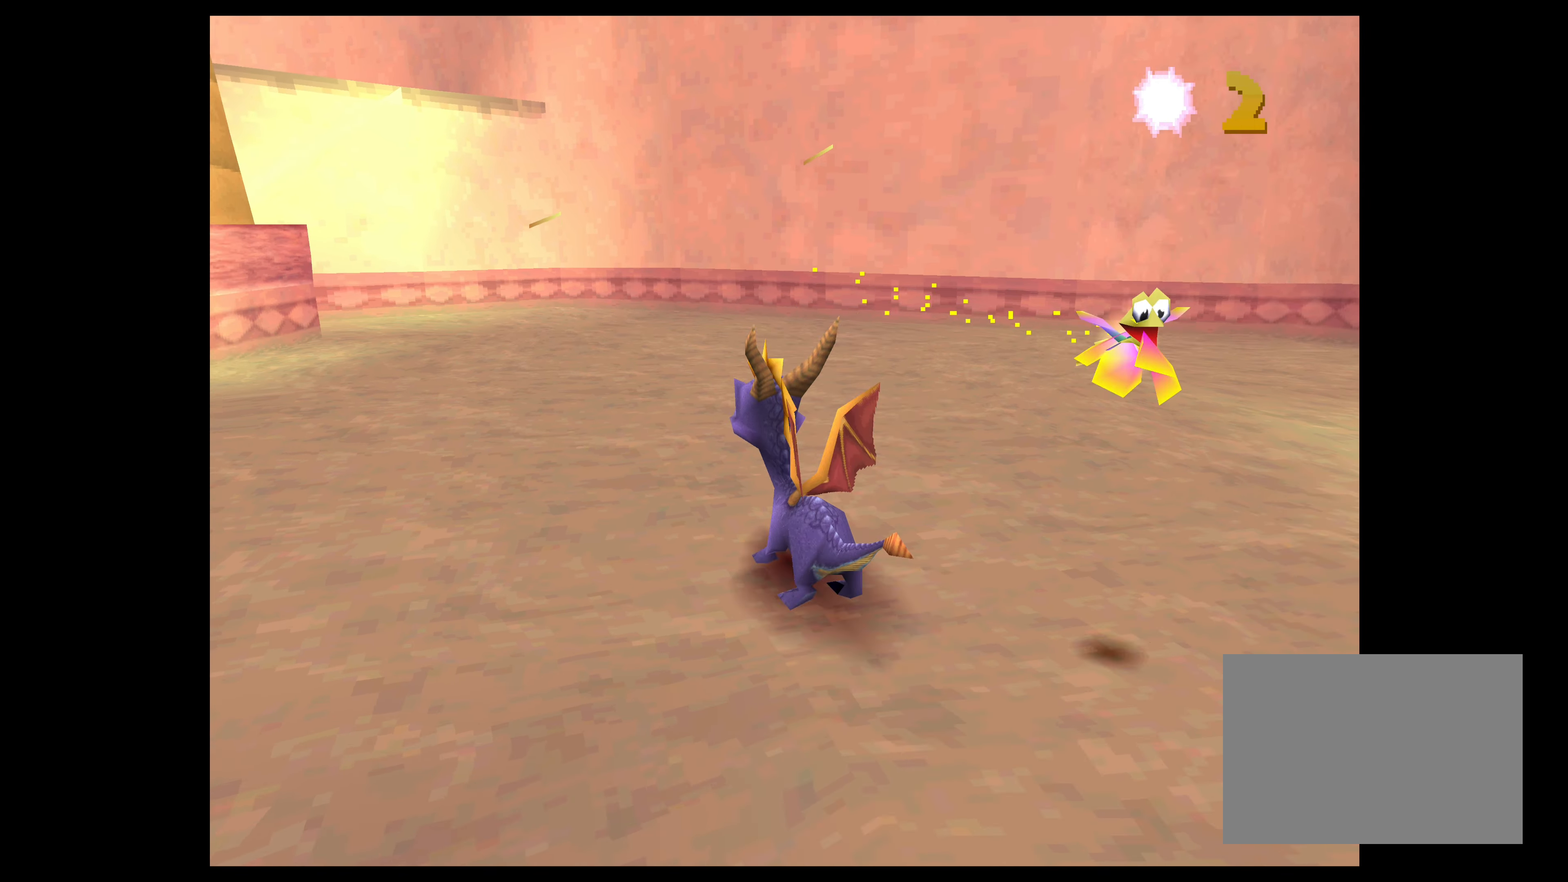
{"buttons": [], "left_stick": "center", "events": [[267, "SQUARE", "up"], [350, "left_stick", "center"]]}
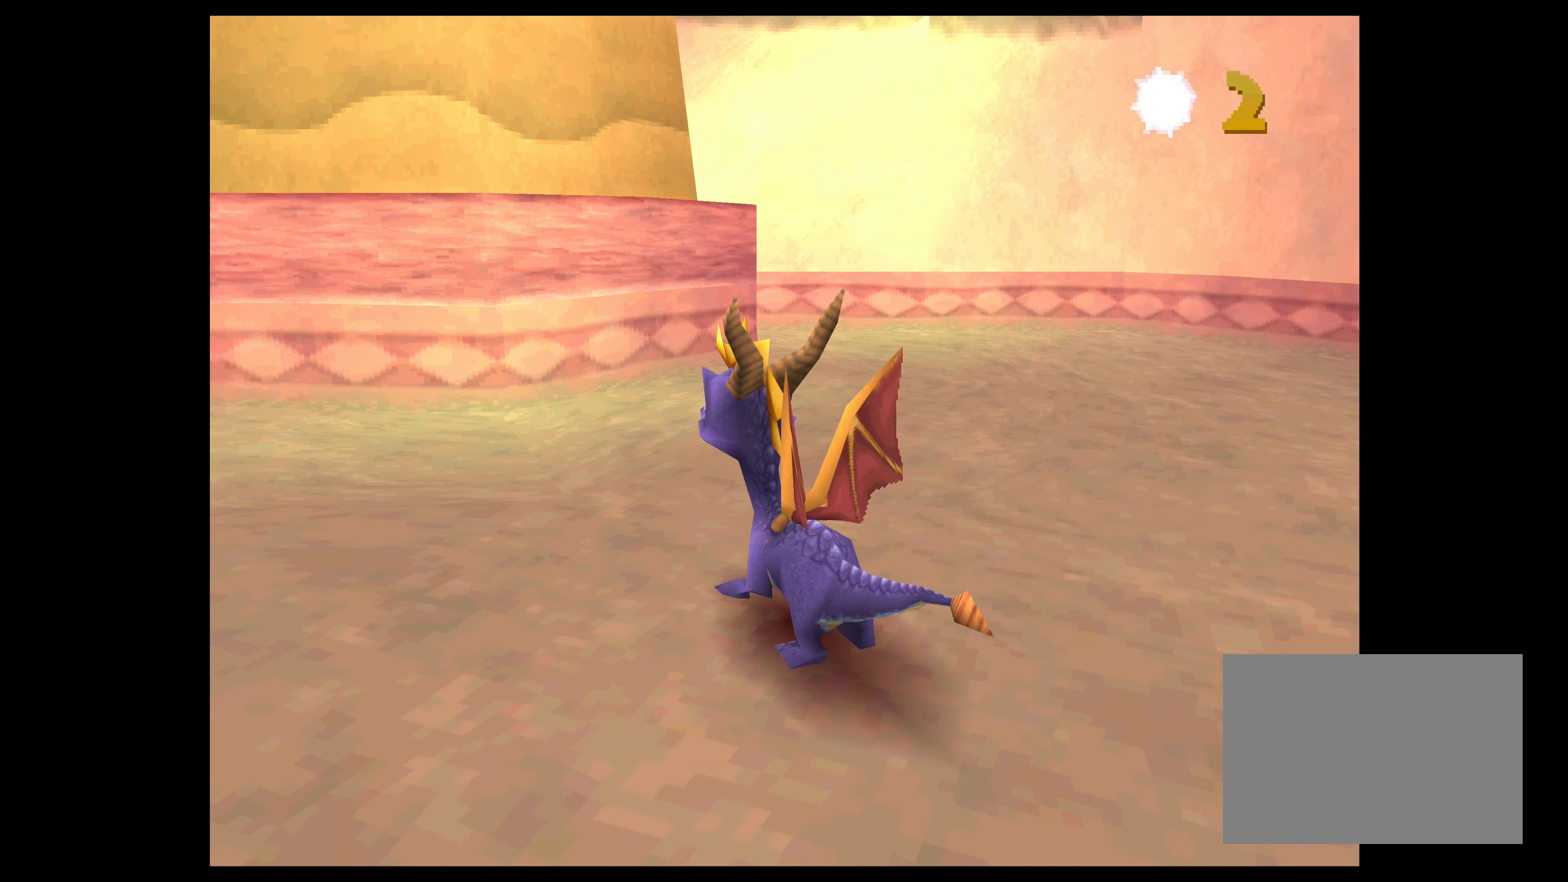
{"buttons": [], "left_stick": "up-left", "events": [[83, "left_stick", "left"], [333, "left_stick", "up-left"]]}
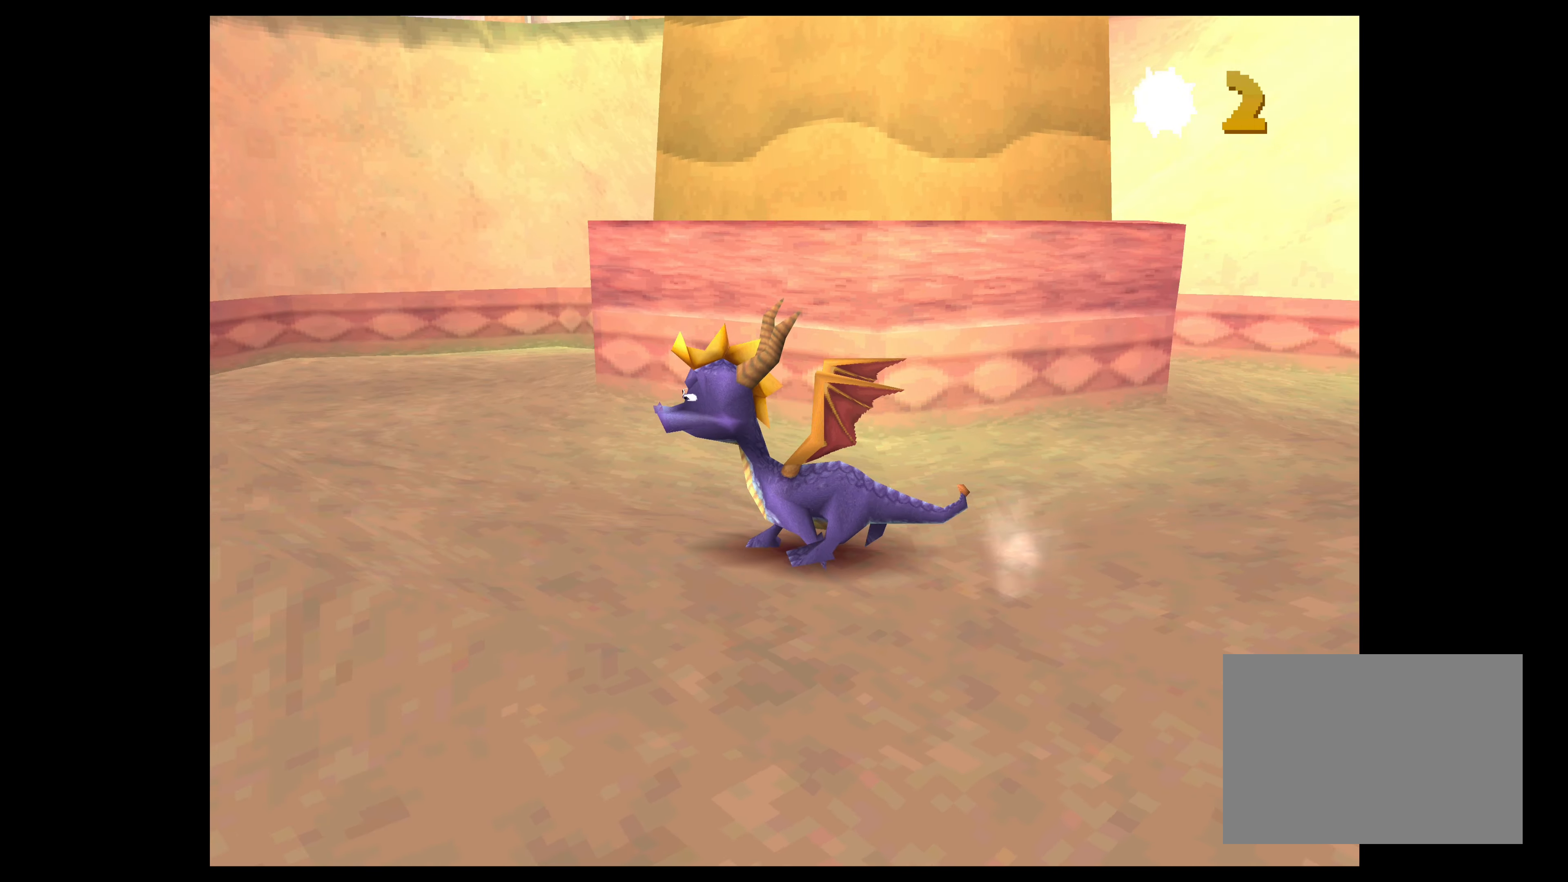
{"buttons": [], "left_stick": "up-left", "events": [[317, "left_stick", "left"], [467, "left_stick", "up-left"]]}
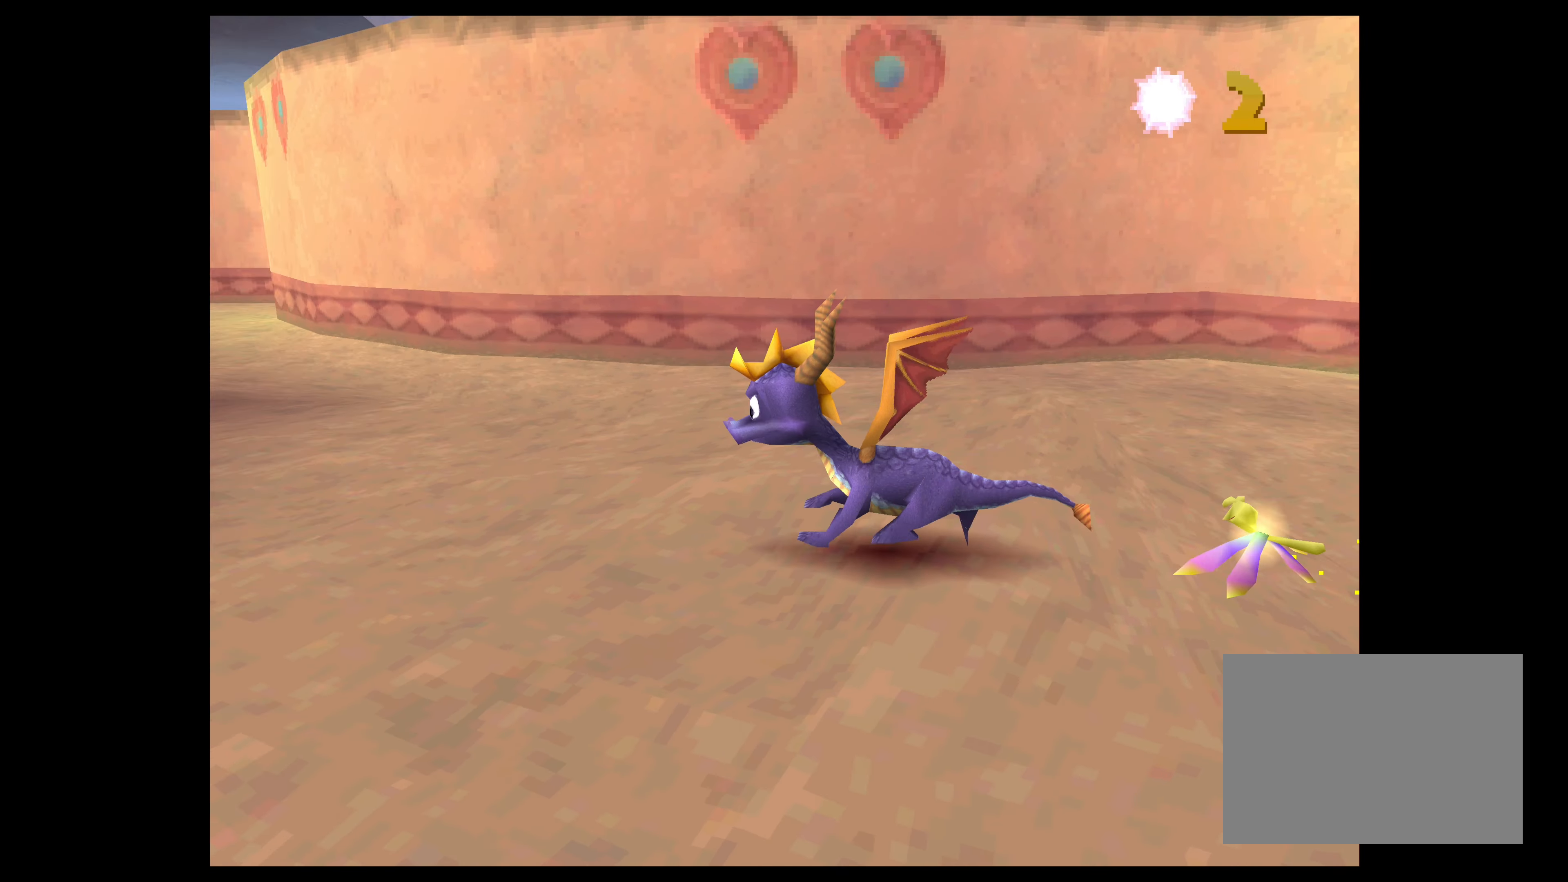
{"buttons": [], "left_stick": "center", "events": [[250, "left_stick", "center"]]}
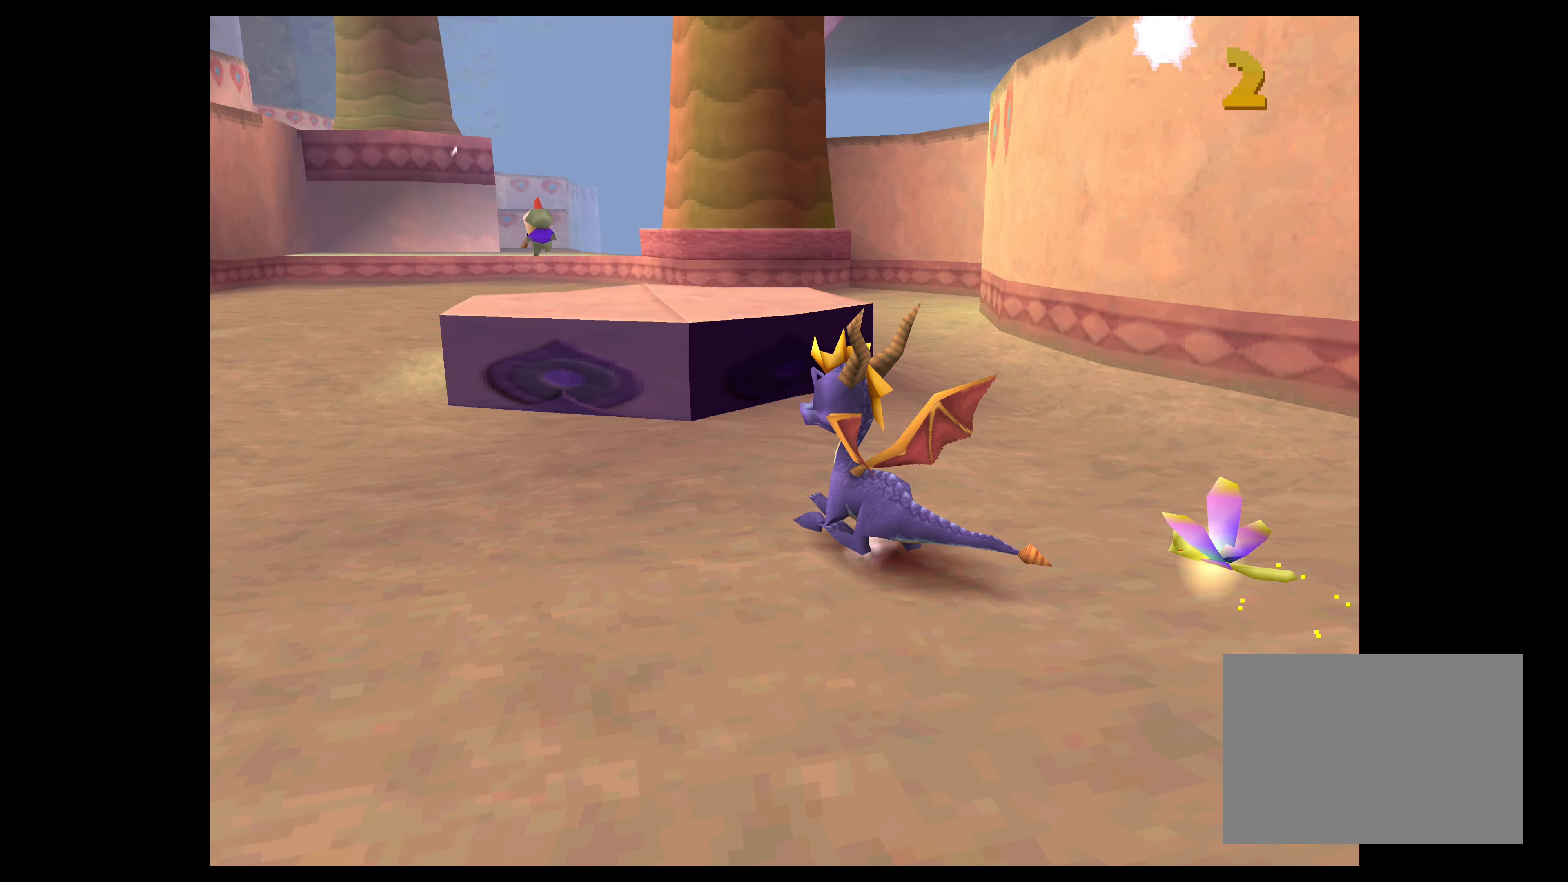
{"buttons": ["CROSS"], "left_stick": "up", "events": [[250, "left_stick", "up"], [484, "CROSS", "down"]]}
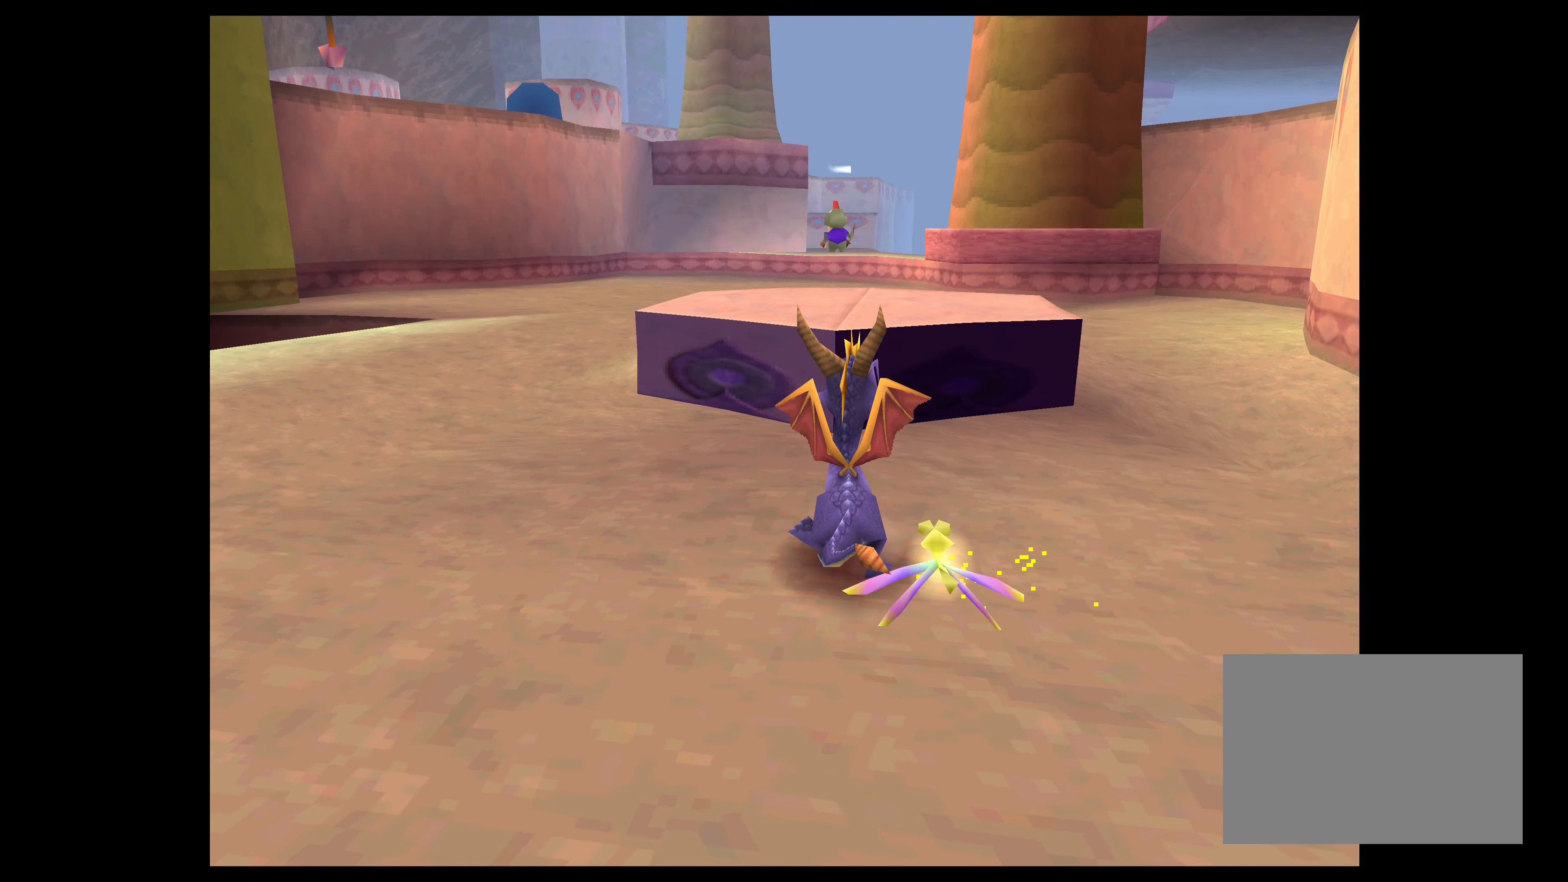
{"buttons": [], "left_stick": "up", "events": [[267, "CROSS", "up"]]}
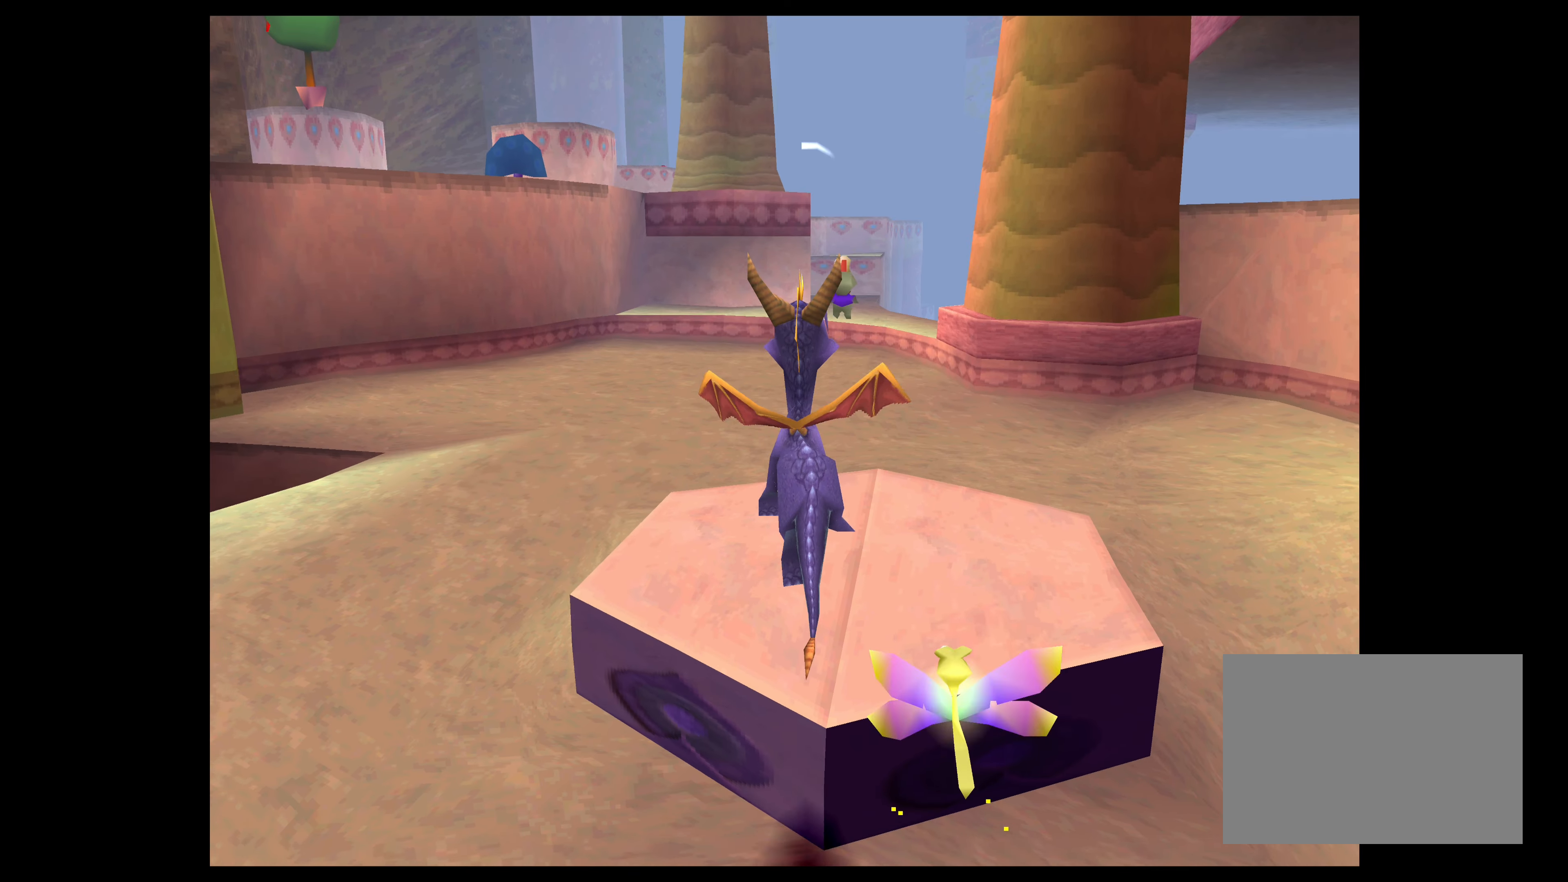
{"buttons": ["SQUARE"], "left_stick": "up", "events": [[117, "SQUARE", "down"]]}
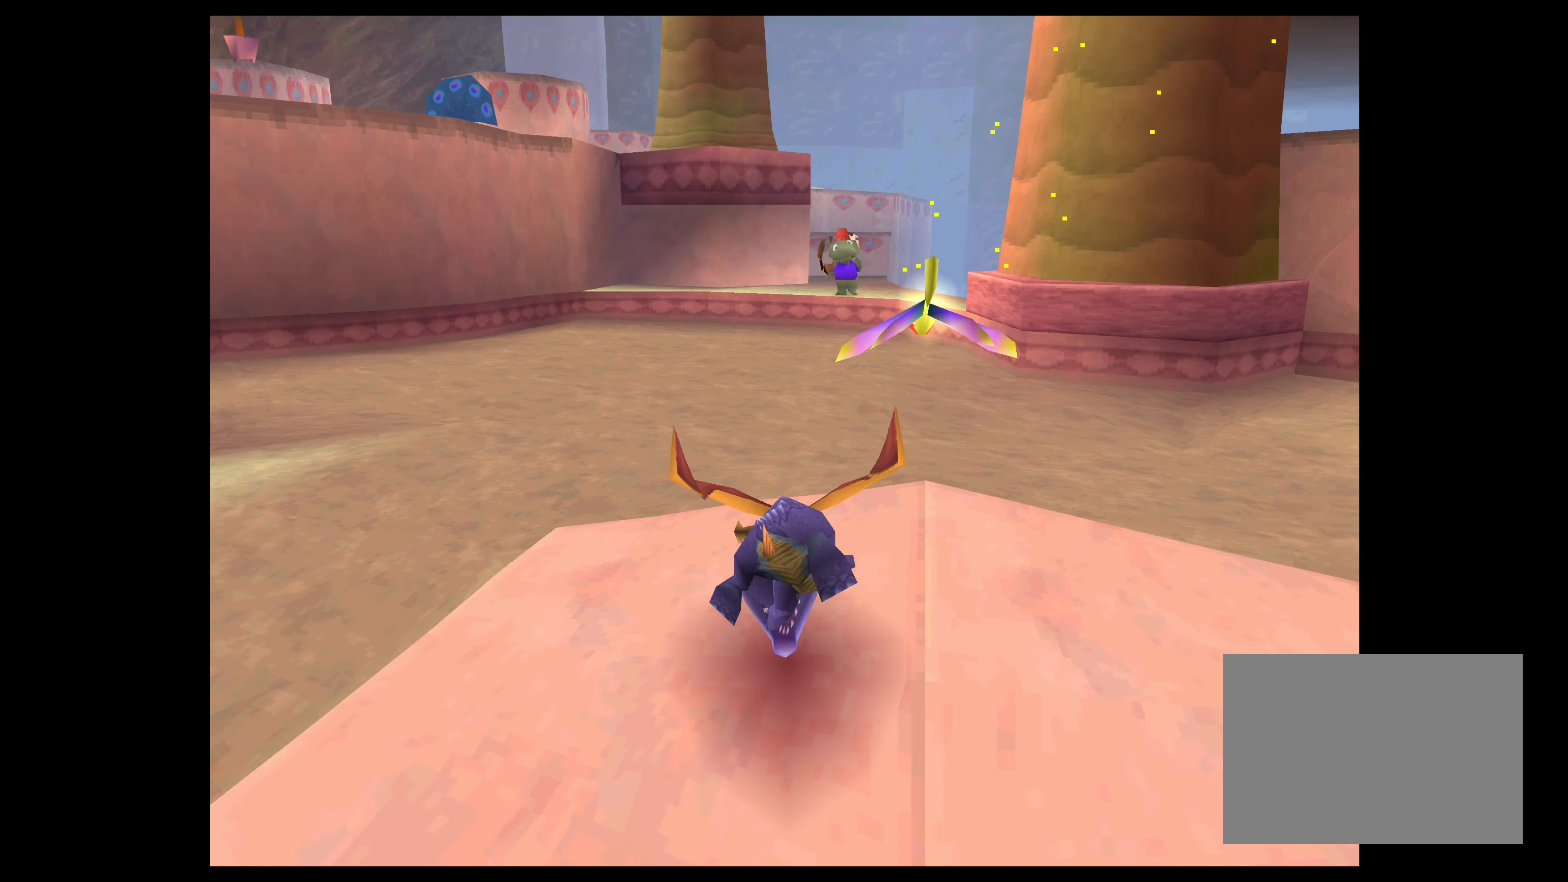
{"buttons": ["SQUARE"], "left_stick": "up", "events": []}
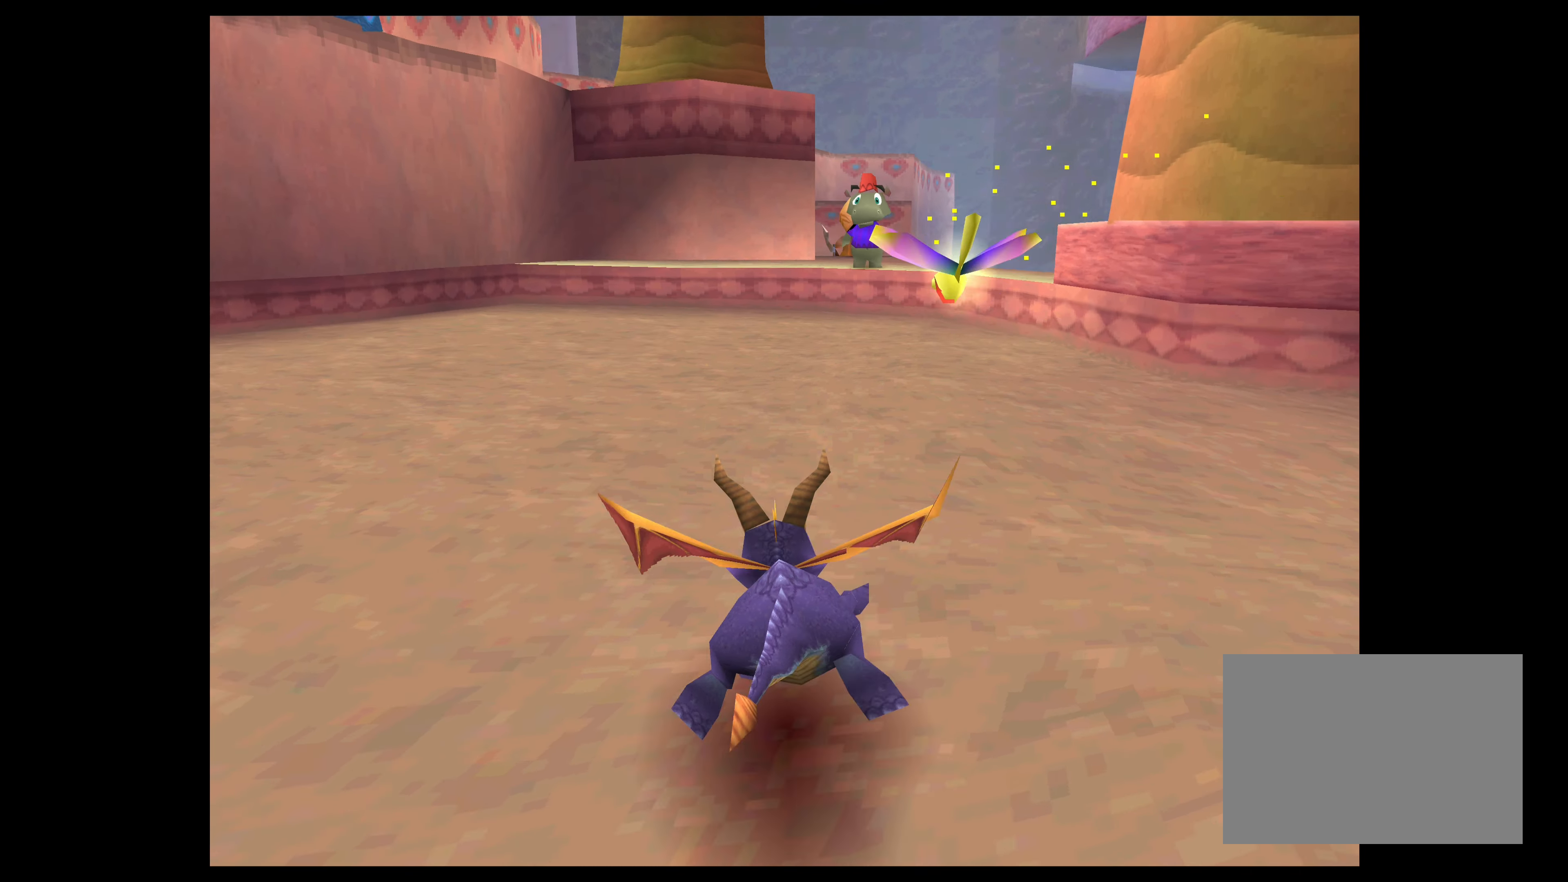
{"buttons": ["SQUARE"], "left_stick": "up", "events": []}
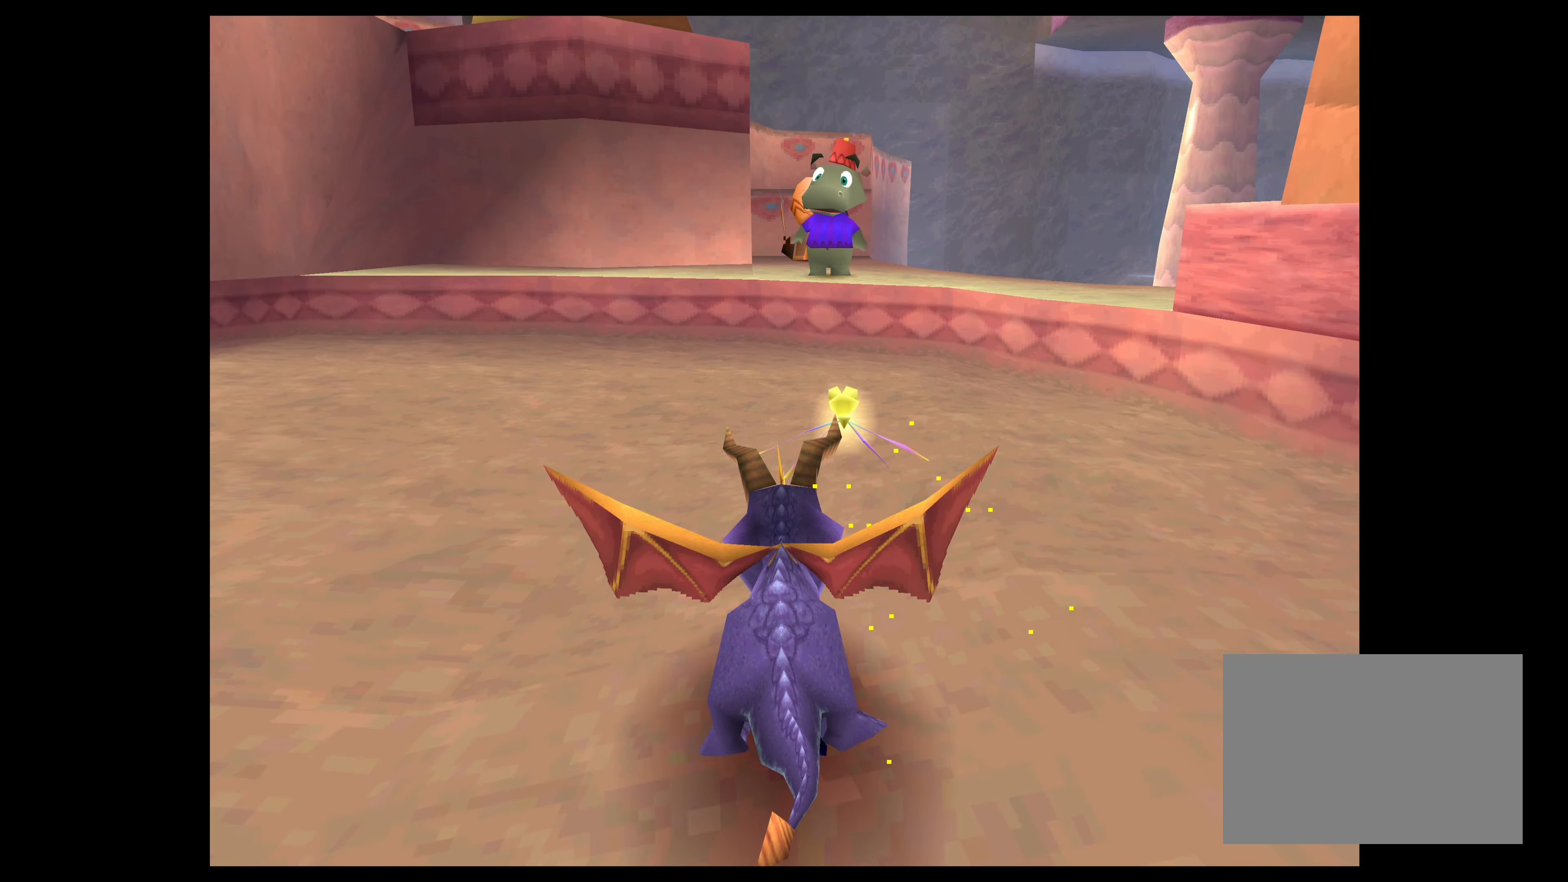
{"buttons": [], "left_stick": "up", "events": [[67, "SQUARE", "up"], [217, "CROSS", "down"], [434, "CROSS", "up"]]}
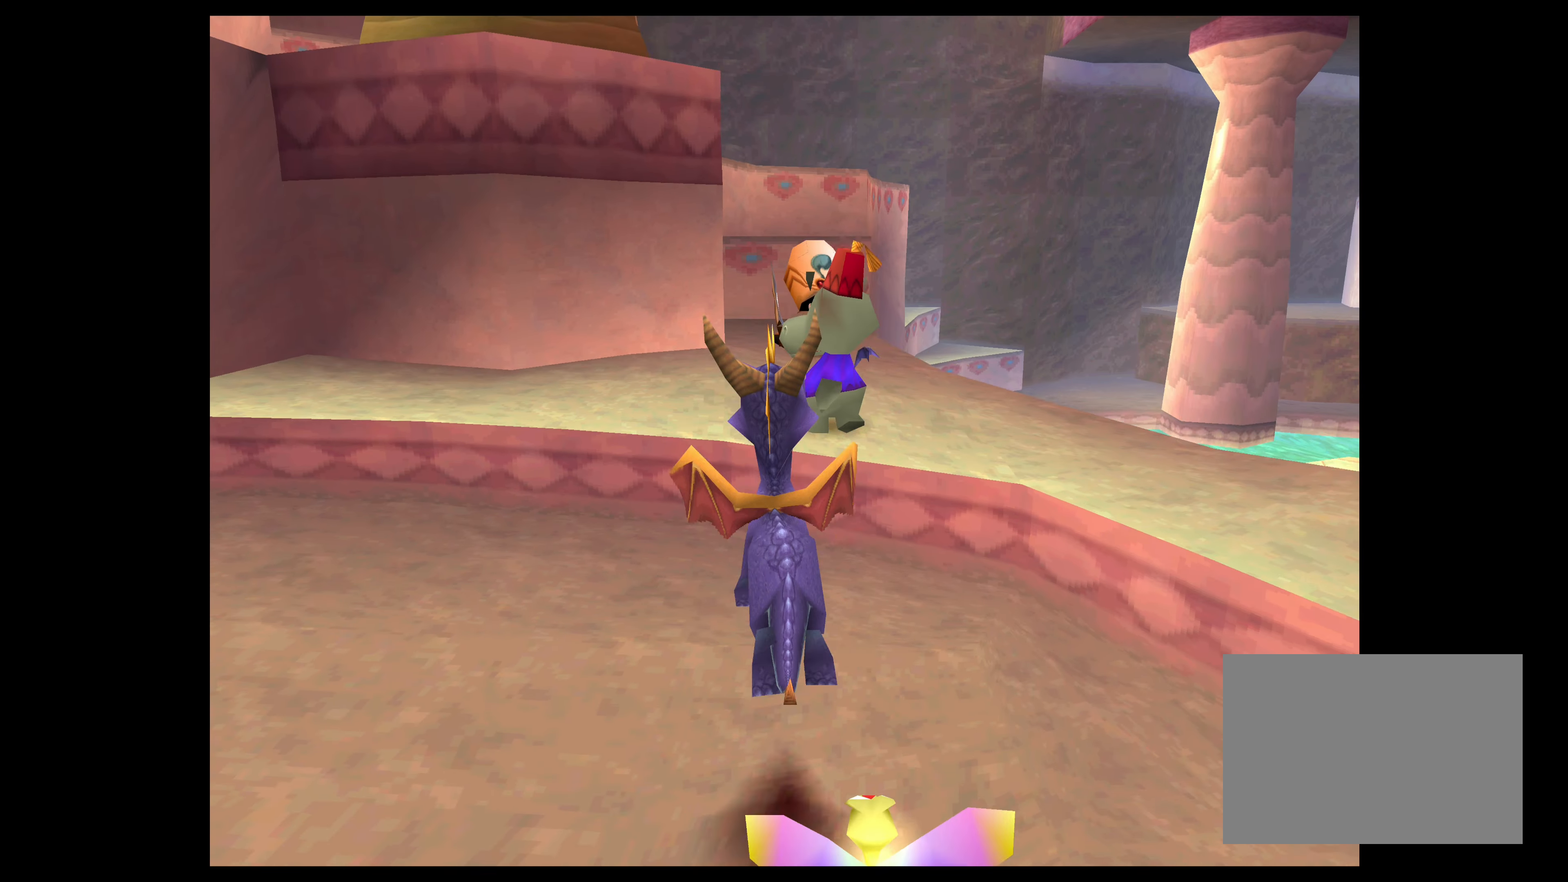
{"buttons": [], "left_stick": "up", "events": [[100, "CIRCLE", "down"], [267, "CIRCLE", "up"], [367, "CIRCLE", "down"], [500, "CIRCLE", "up"]]}
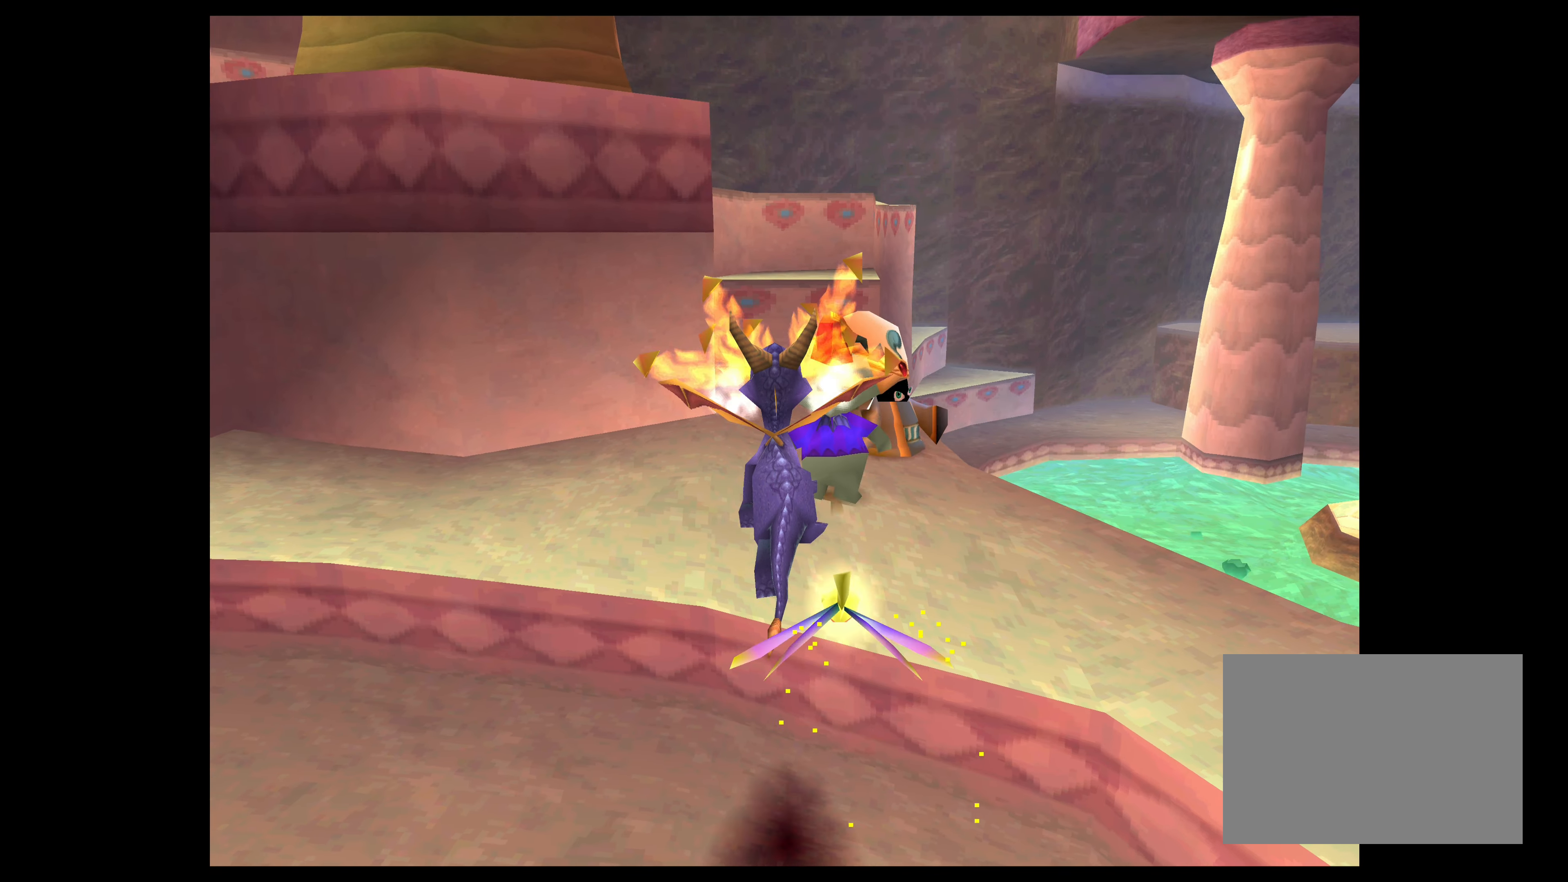
{"buttons": [], "left_stick": "up", "events": [[50, "left_stick", "center"], [100, "CIRCLE", "down"], [234, "CIRCLE", "up"], [317, "CIRCLE", "down"], [434, "CIRCLE", "up"], [500, "left_stick", "up"]]}
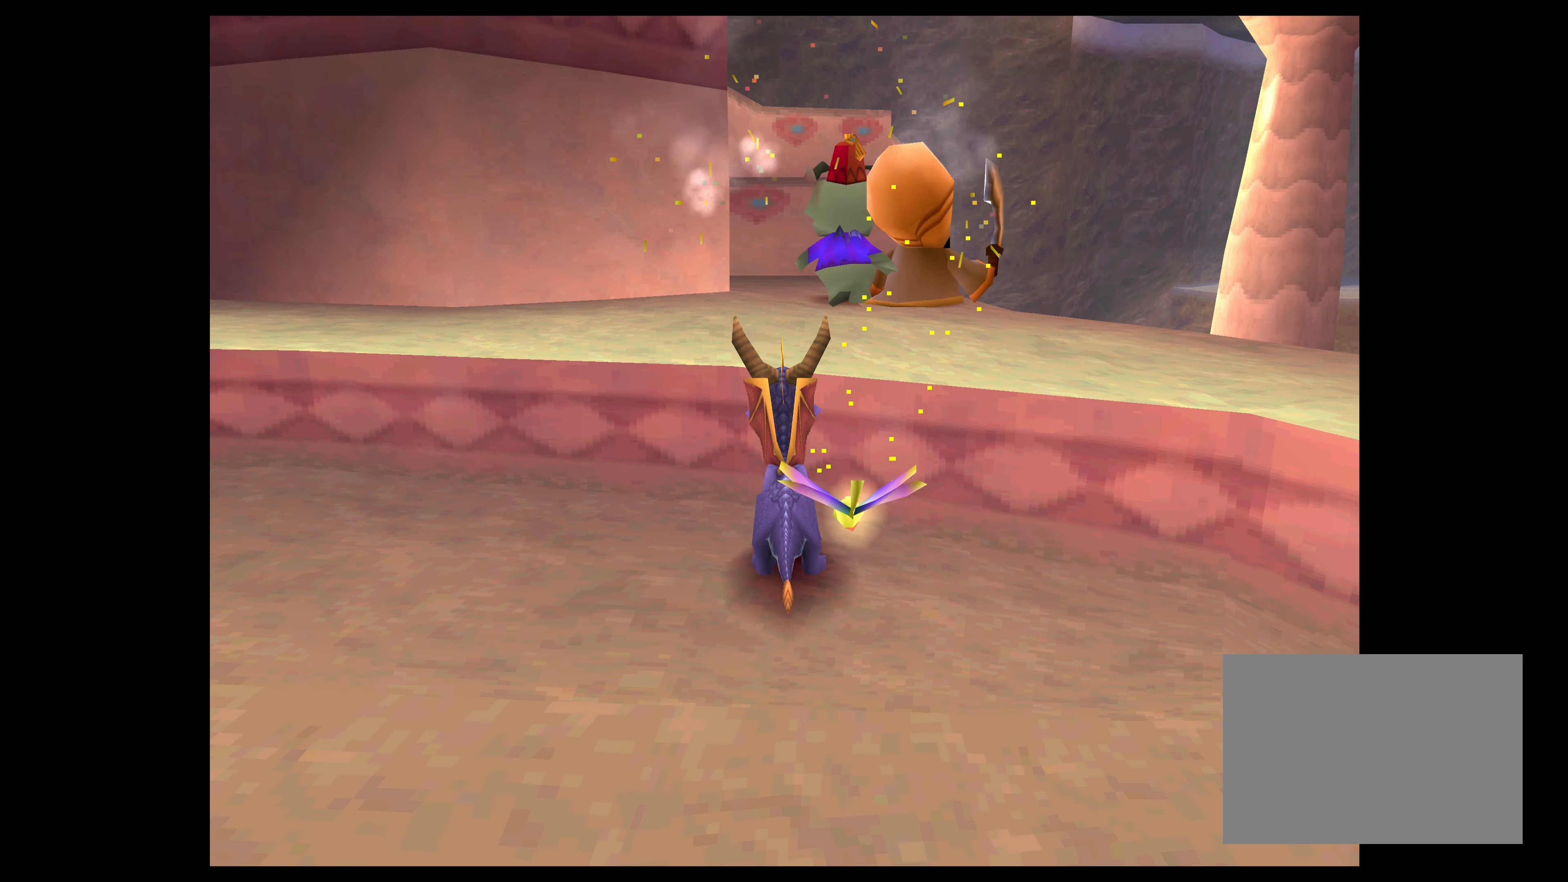
{"buttons": ["CIRCLE"], "left_stick": "up", "events": [[67, "CIRCLE", "down"], [217, "CIRCLE", "up"], [416, "CIRCLE", "down"]]}
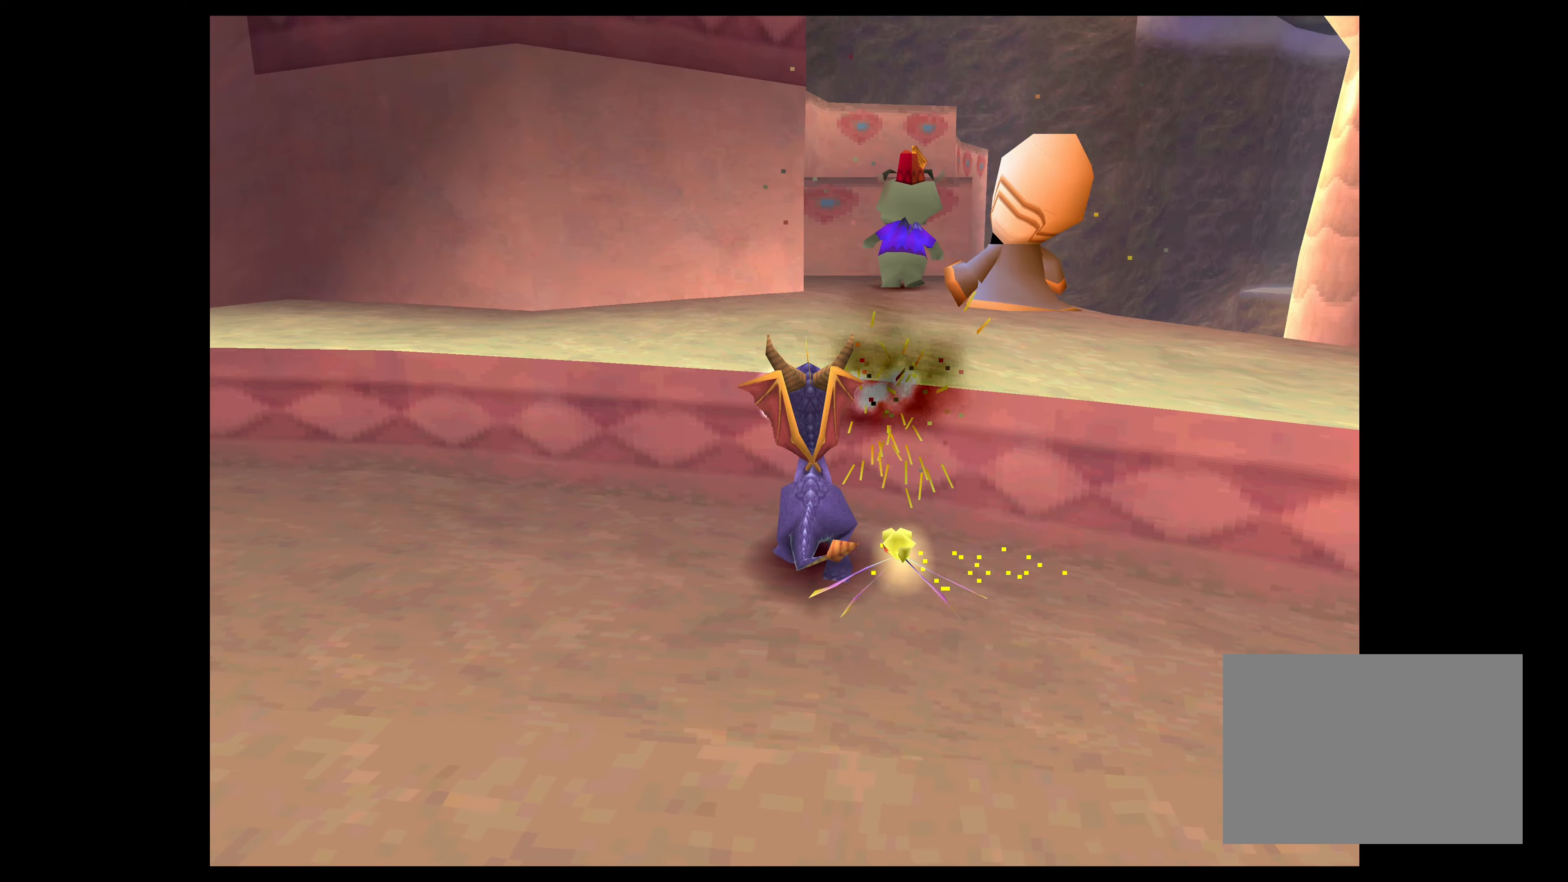
{"buttons": [], "left_stick": "up", "events": [[50, "CIRCLE", "up"], [250, "CIRCLE", "down"], [433, "CIRCLE", "up"]]}
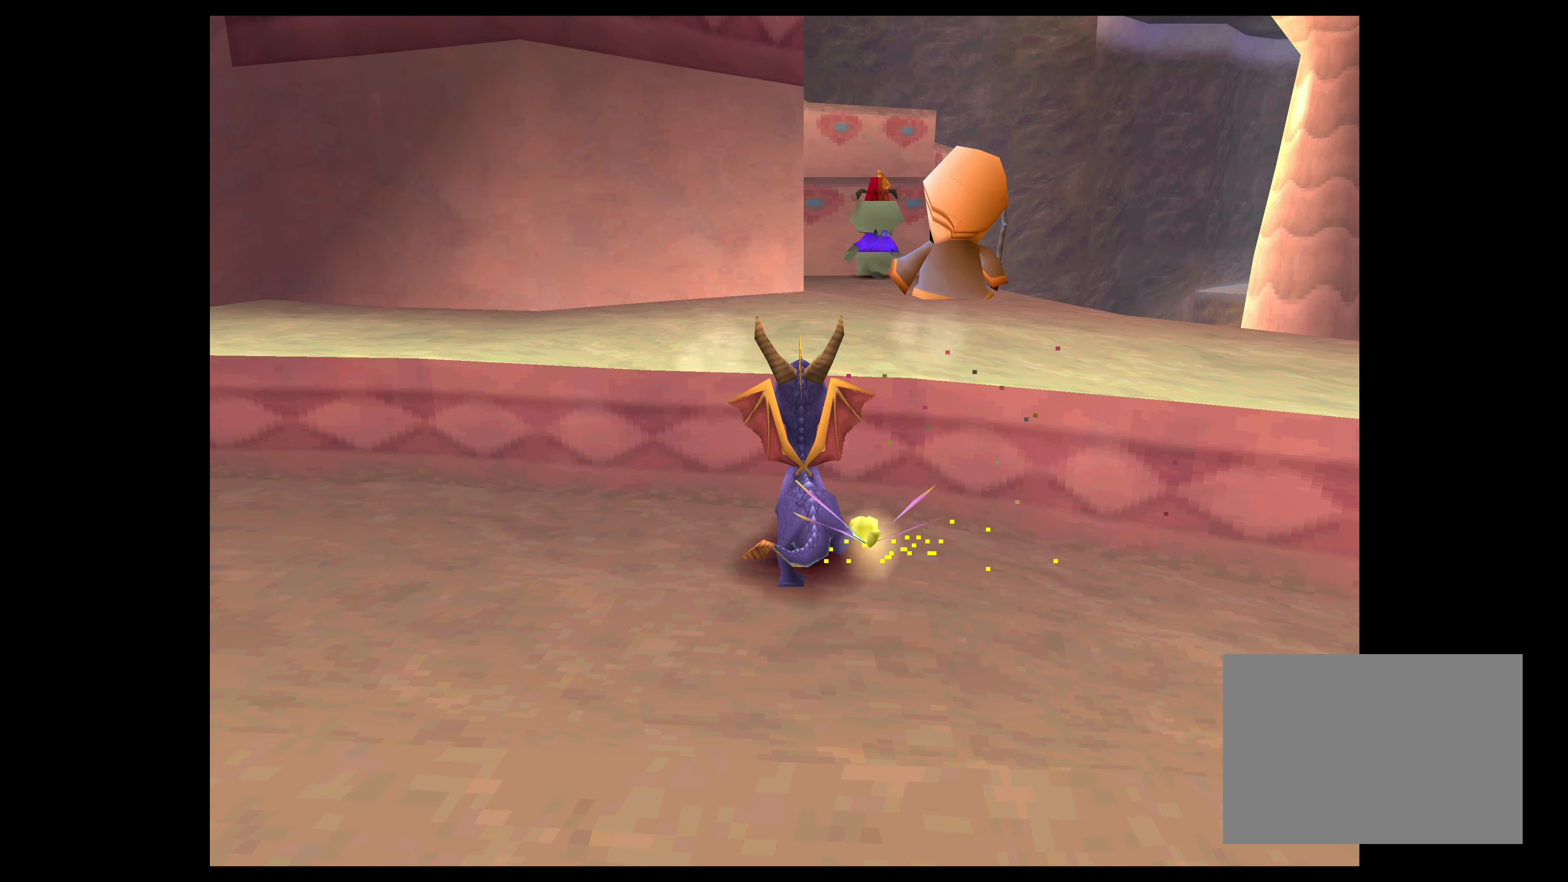
{"buttons": [], "left_stick": "up", "events": [[116, "SQUARE", "down"], [300, "SQUARE", "up"]]}
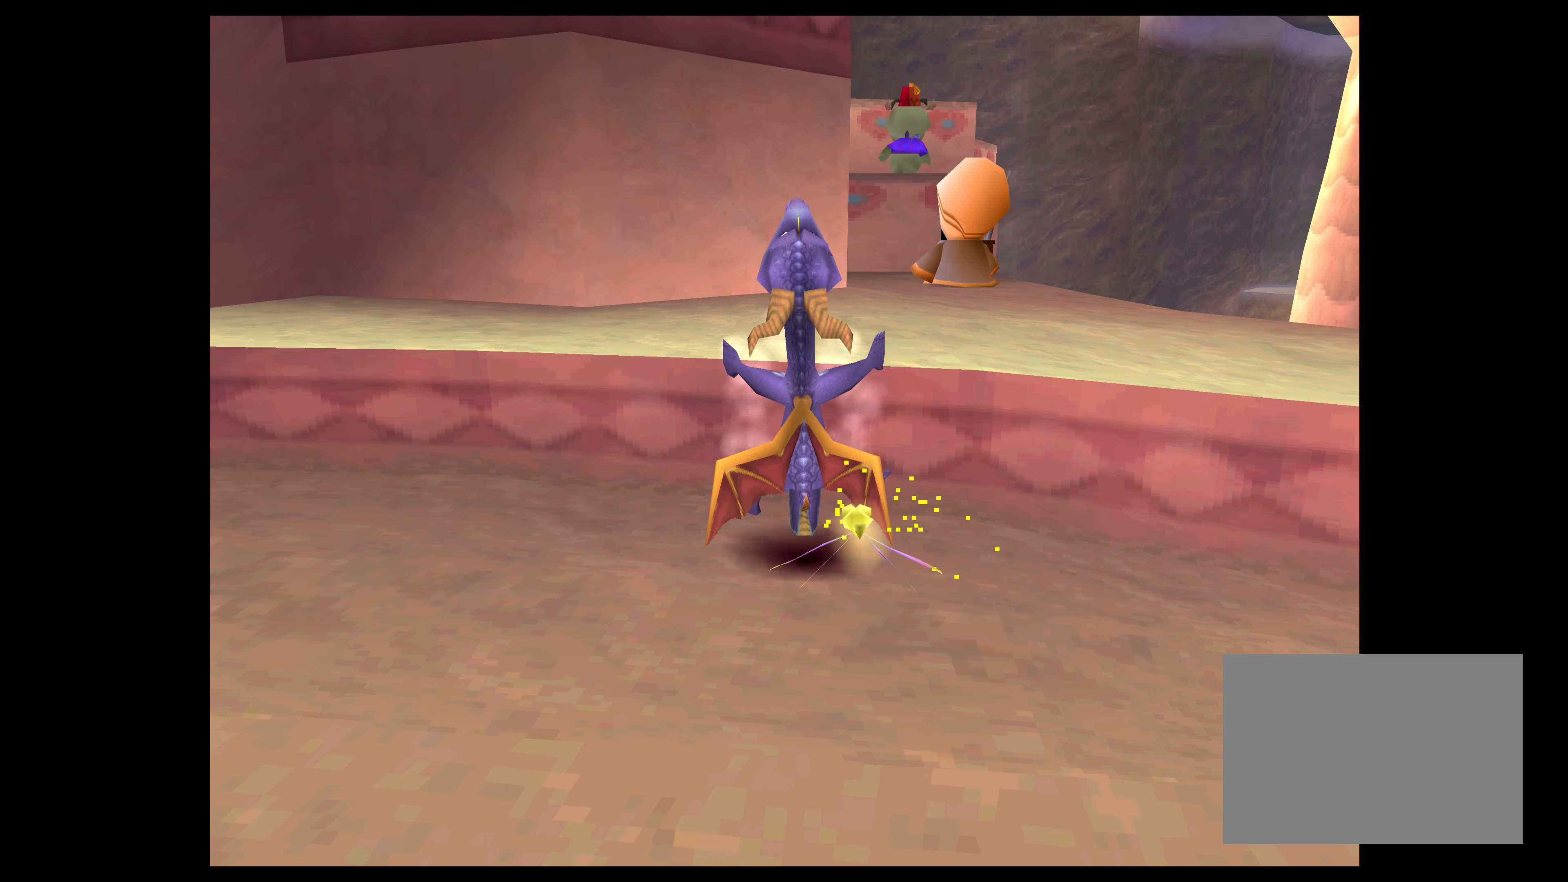
{"buttons": ["CROSS"], "left_stick": "up", "events": [[466, "CROSS", "down"]]}
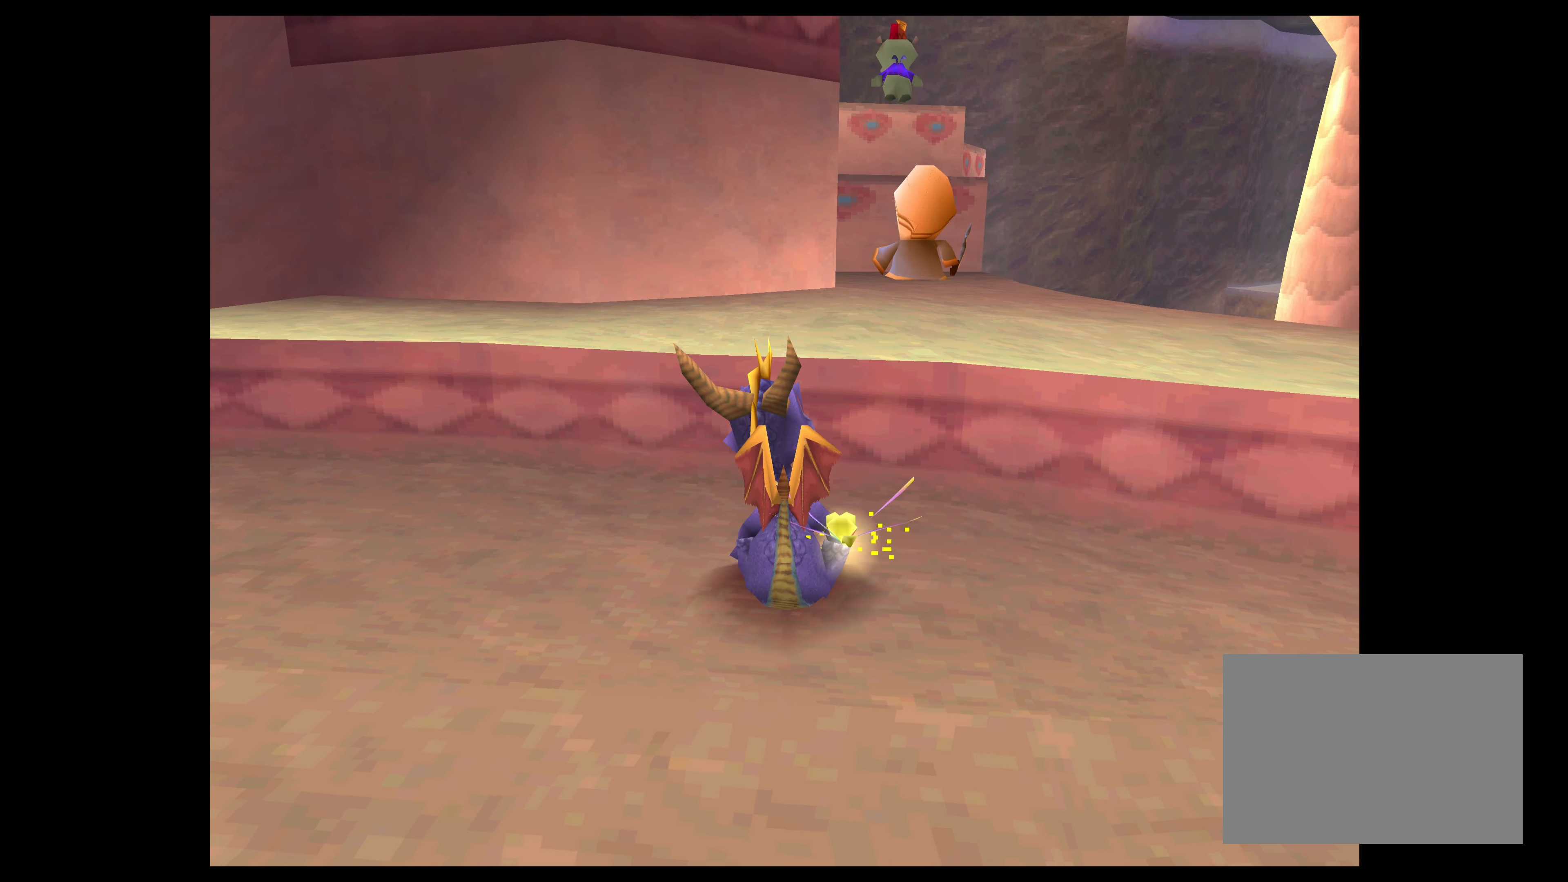
{"buttons": [], "left_stick": "up", "events": [[200, "CROSS", "up"]]}
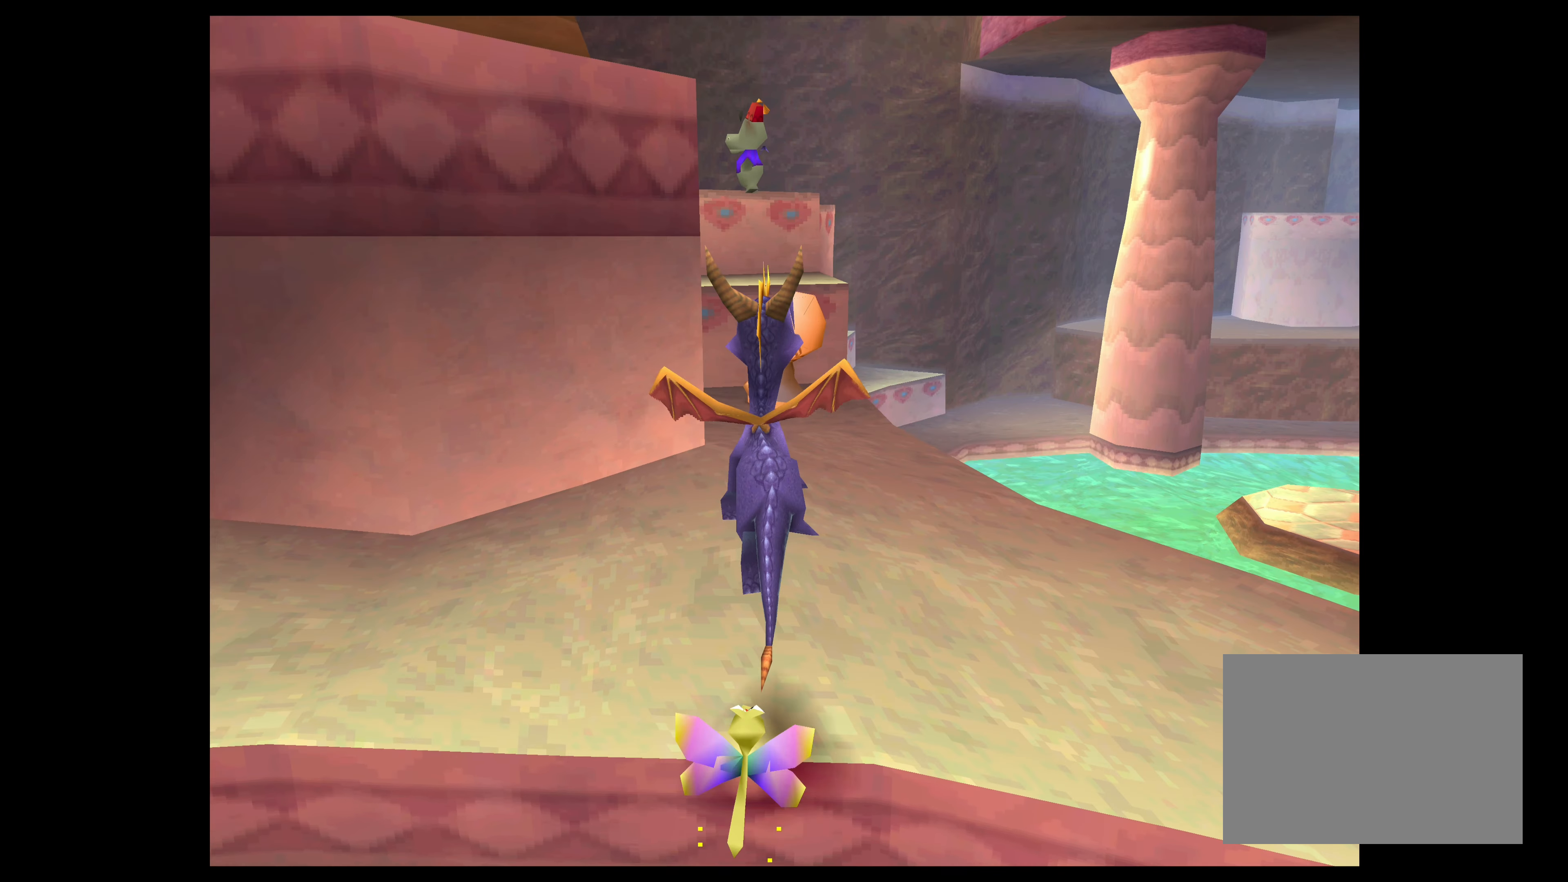
{"buttons": ["CIRCLE"], "left_stick": "up", "events": [[433, "CIRCLE", "down"]]}
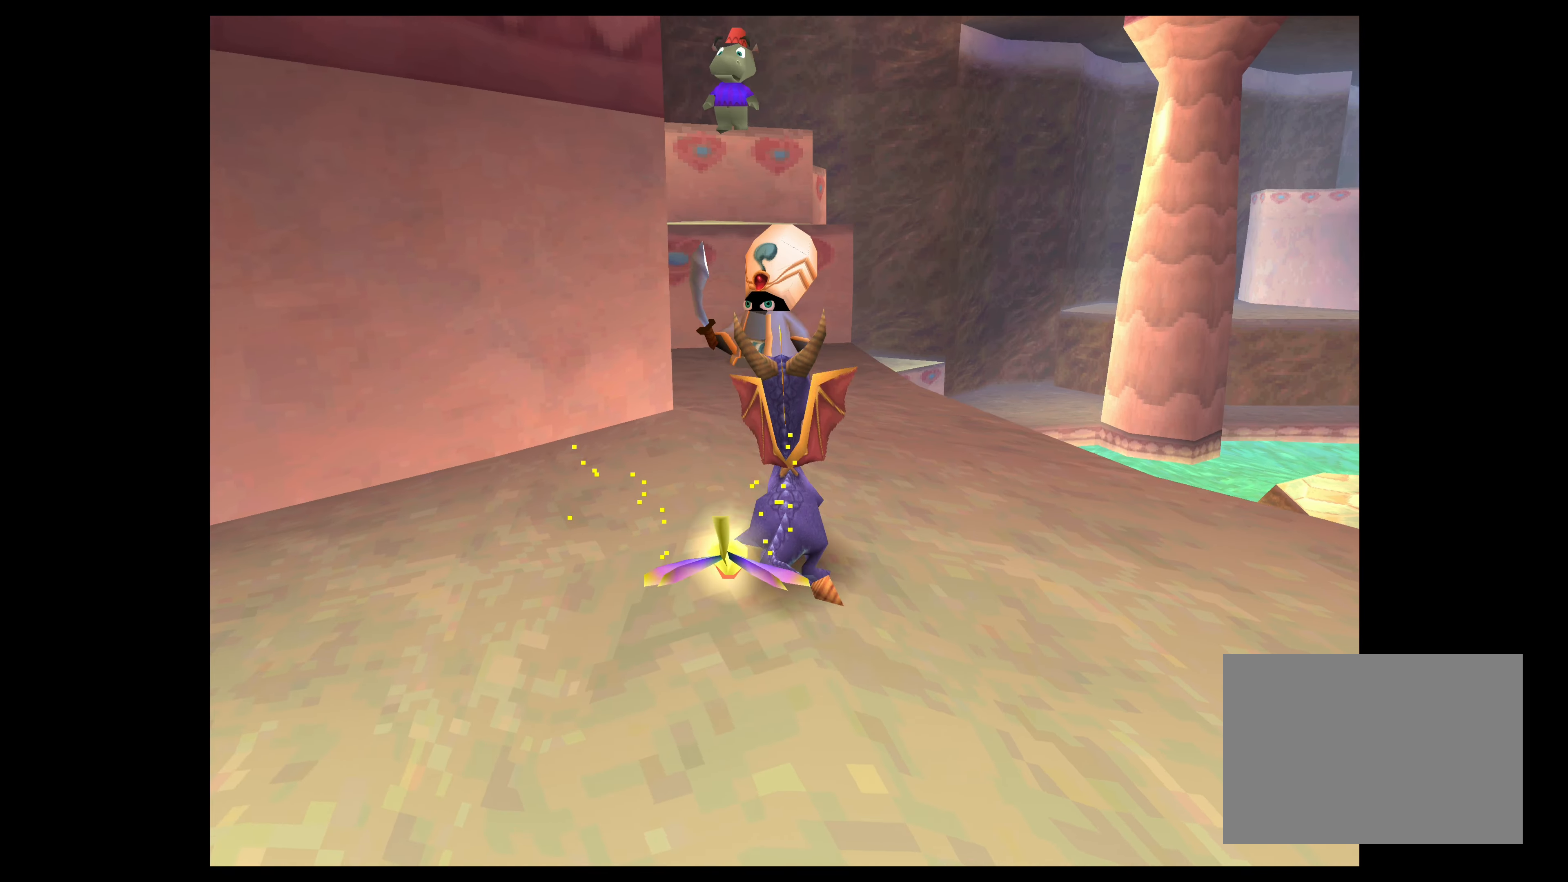
{"buttons": [], "left_stick": "up", "events": [[33, "CIRCLE", "up"], [33, "left_stick", "up-left"], [133, "CIRCLE", "down"], [216, "CIRCLE", "up"], [300, "CIRCLE", "down"], [350, "left_stick", "center"], [416, "CIRCLE", "up"], [466, "left_stick", "up"]]}
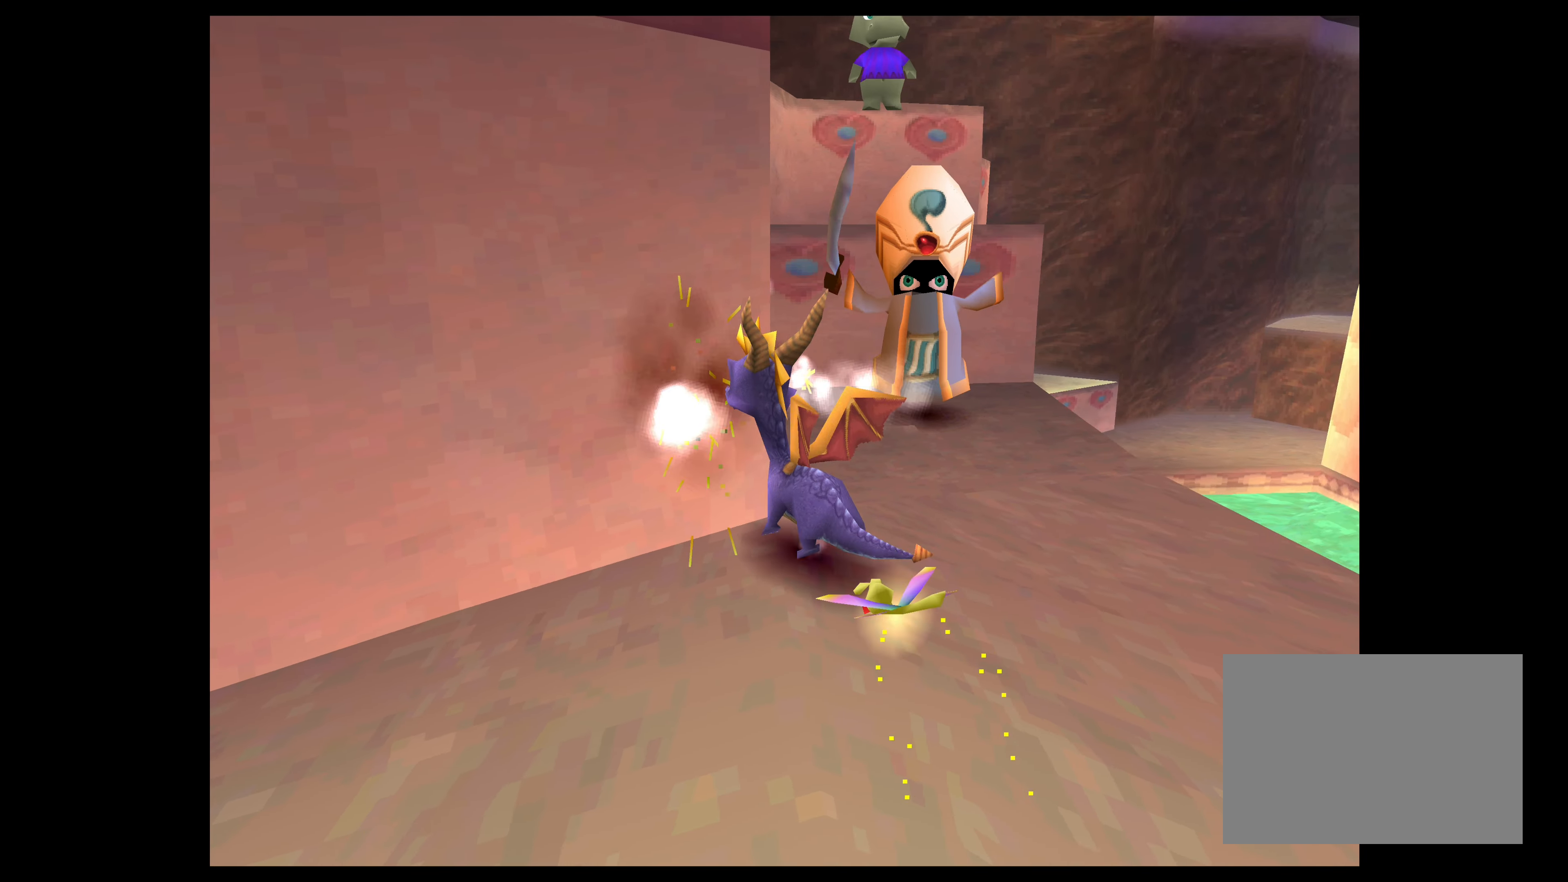
{"buttons": ["SQUARE"], "left_stick": "center", "events": [[33, "left_stick", "up-right"], [150, "SQUARE", "down"], [150, "left_stick", "center"], [283, "left_stick", "up"], [333, "SQUARE", "up"], [416, "SQUARE", "down"], [433, "left_stick", "center"]]}